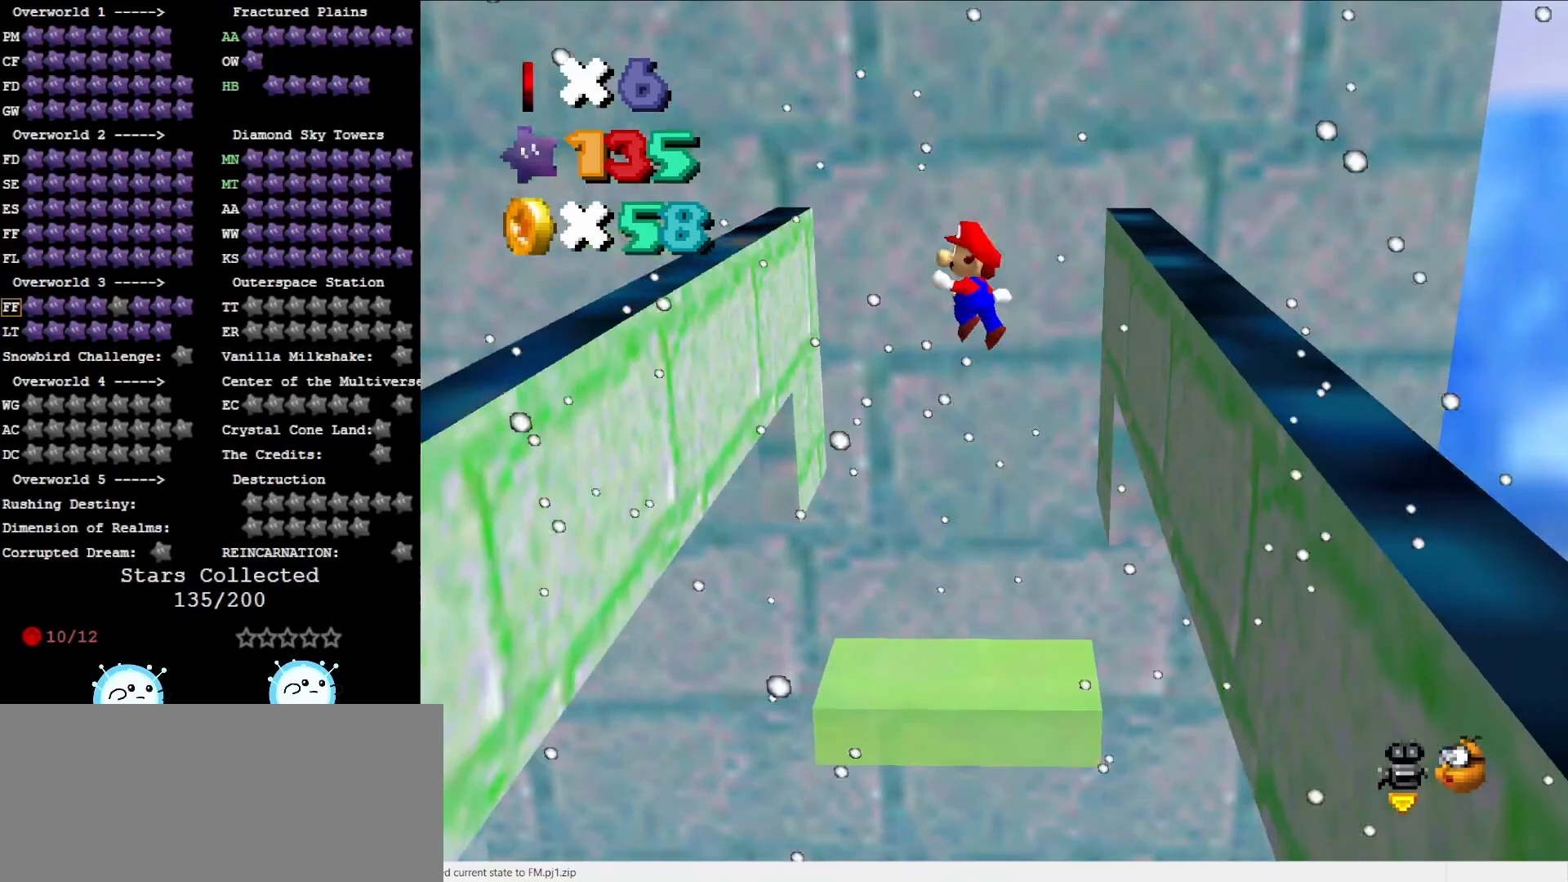
Gameplay with a controller (Nintendo layout); each line is a JSON object with the inputs held at the frame after it. "events" lists button and stick changes between this image and that frame as [ms after this image, input, new state], when the widget could be followed in between. Not read: L3 R3 START.
{"buttons": ["A"], "left_stick": "down", "events": [[133, "left_stick", "center"], [267, "left_stick", "down-left"], [333, "left_stick", "down"], [450, "A", "down"]]}
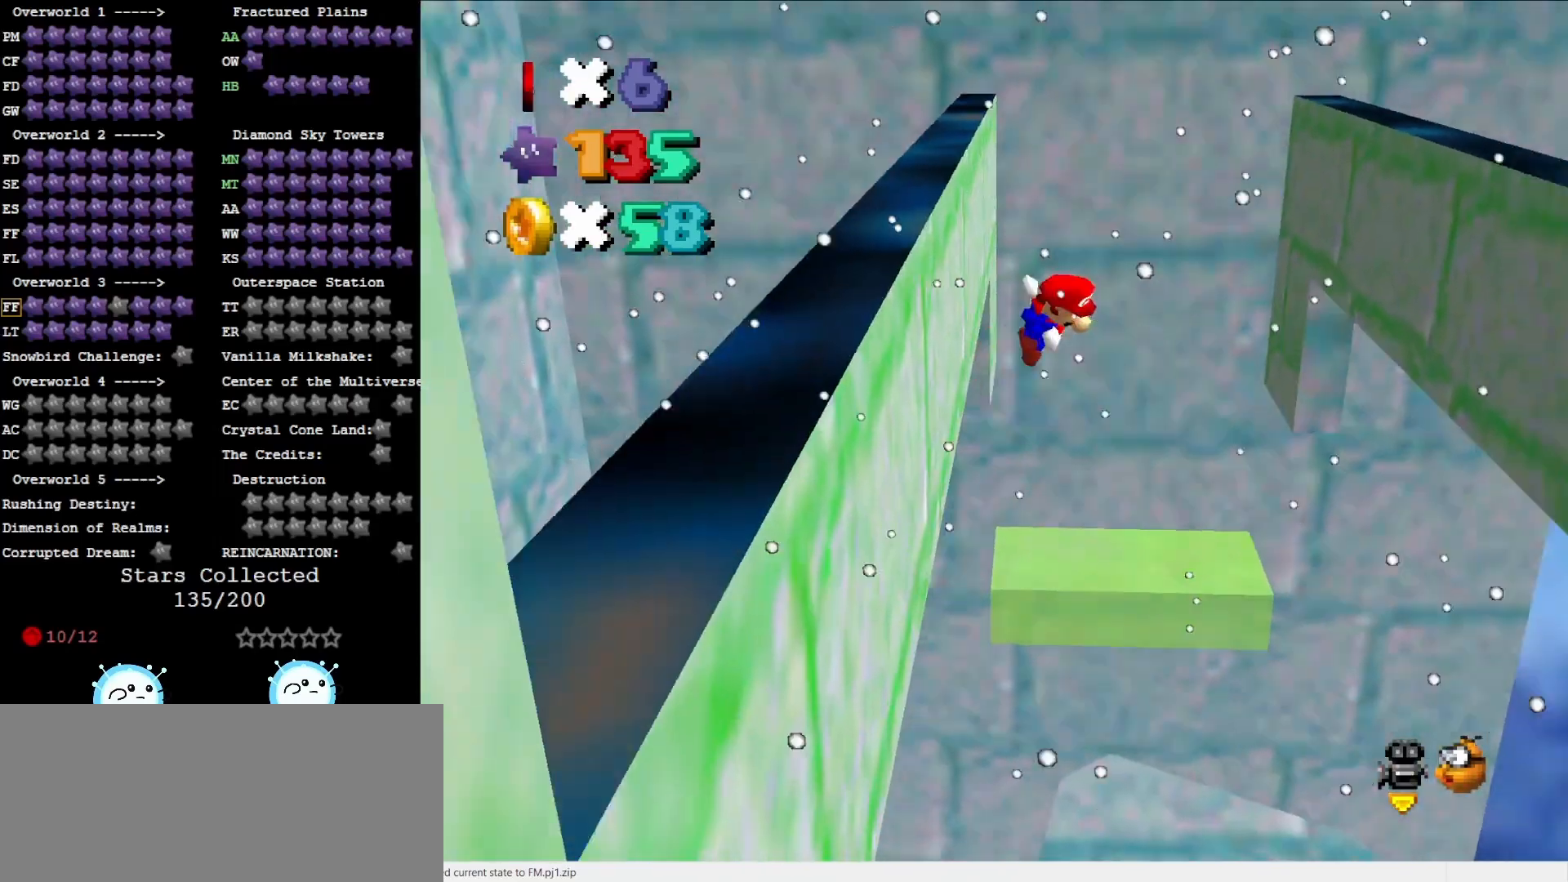
{"buttons": [], "left_stick": "down-right", "events": [[50, "left_stick", "down-right"], [117, "A", "up"]]}
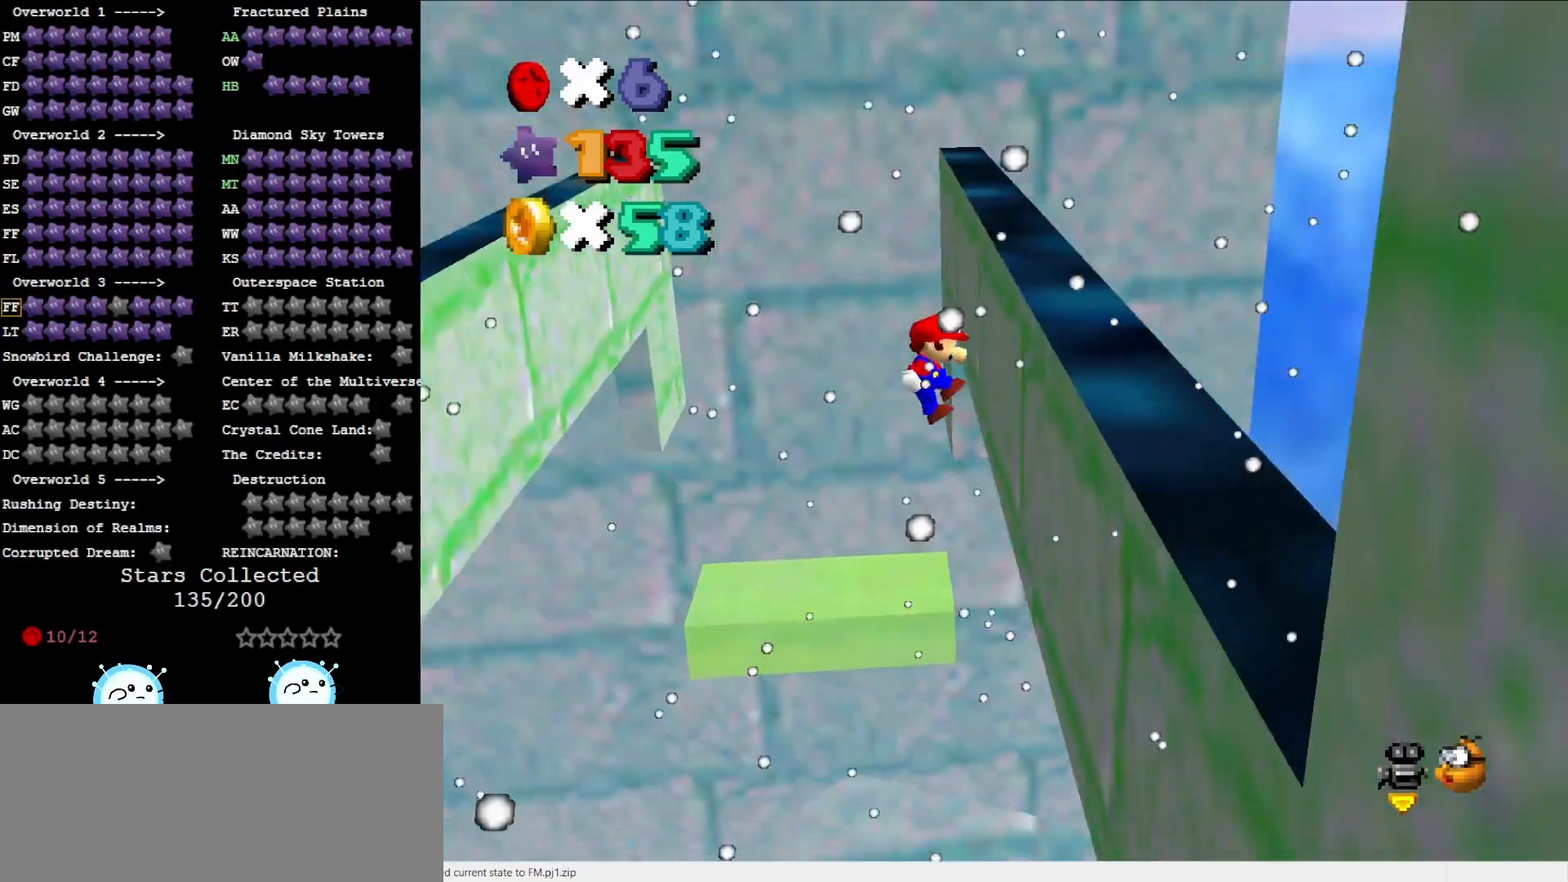
{"buttons": [], "left_stick": "center", "events": [[167, "A", "down"], [167, "left_stick", "down-left"], [183, "A", "up"], [433, "left_stick", "center"]]}
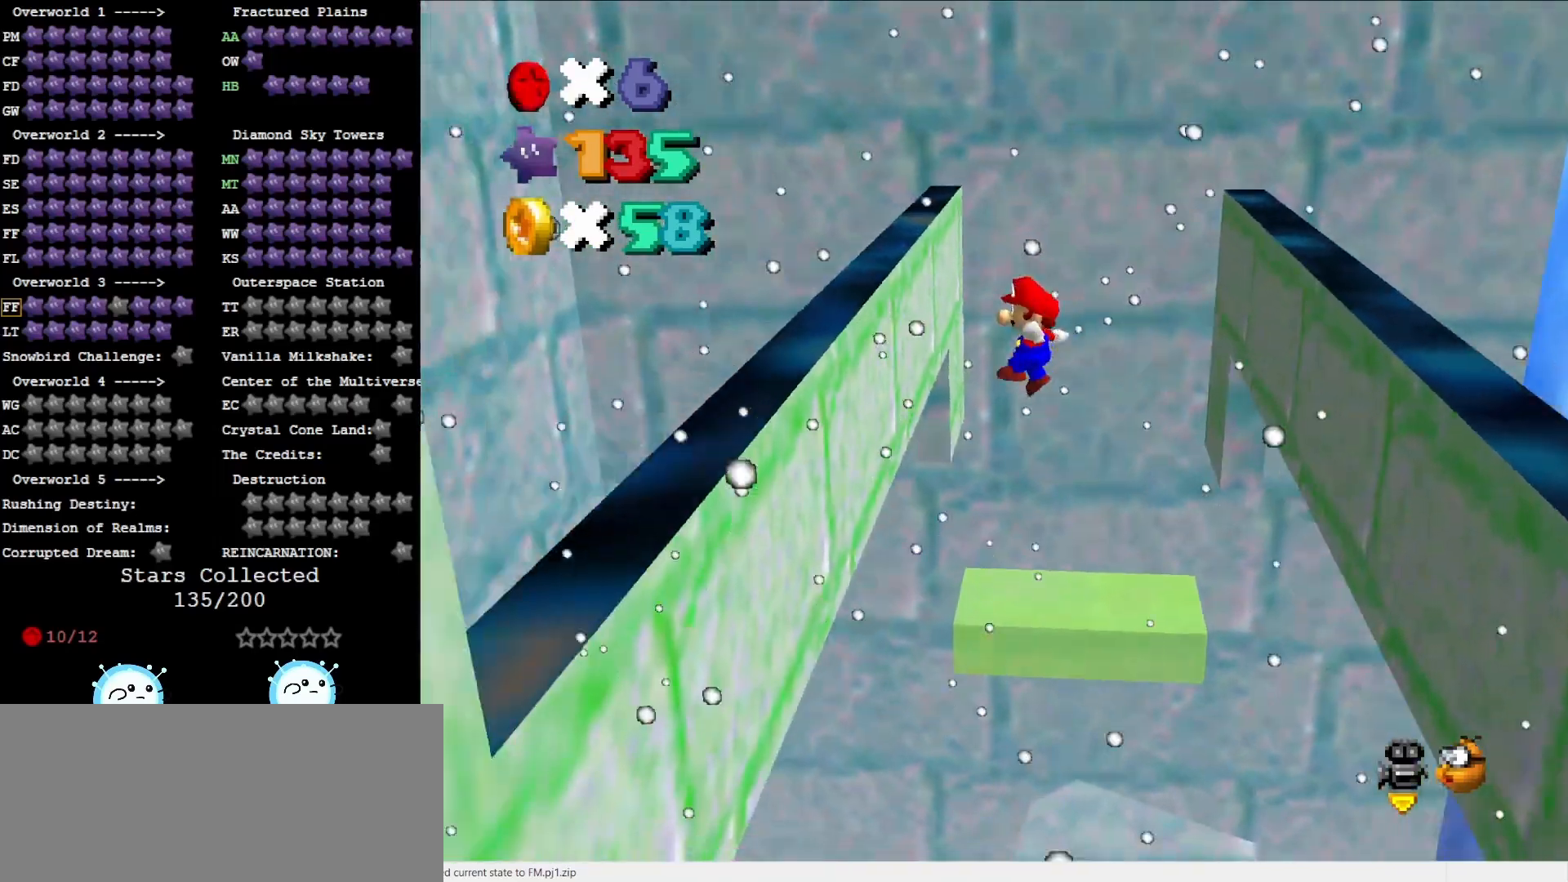
{"buttons": [], "left_stick": "down-right", "events": [[100, "left_stick", "down-left"], [217, "left_stick", "down"], [283, "A", "down"], [350, "left_stick", "down-right"], [417, "A", "up"]]}
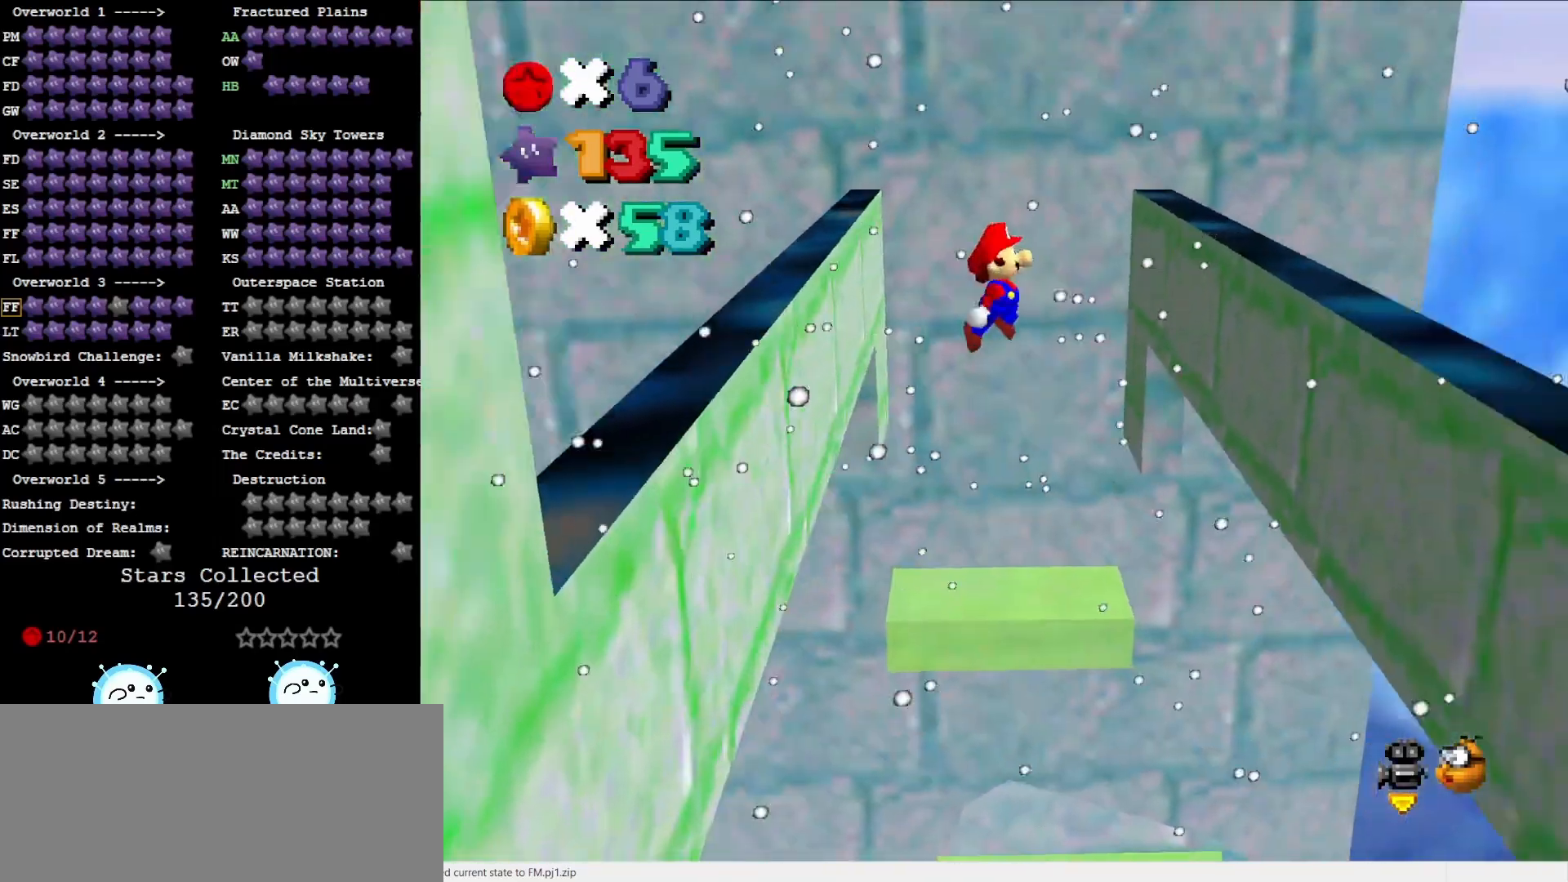
{"buttons": ["A"], "left_stick": "down", "events": [[67, "left_stick", "center"], [267, "left_stick", "down-right"], [450, "left_stick", "down"], [483, "A", "down"]]}
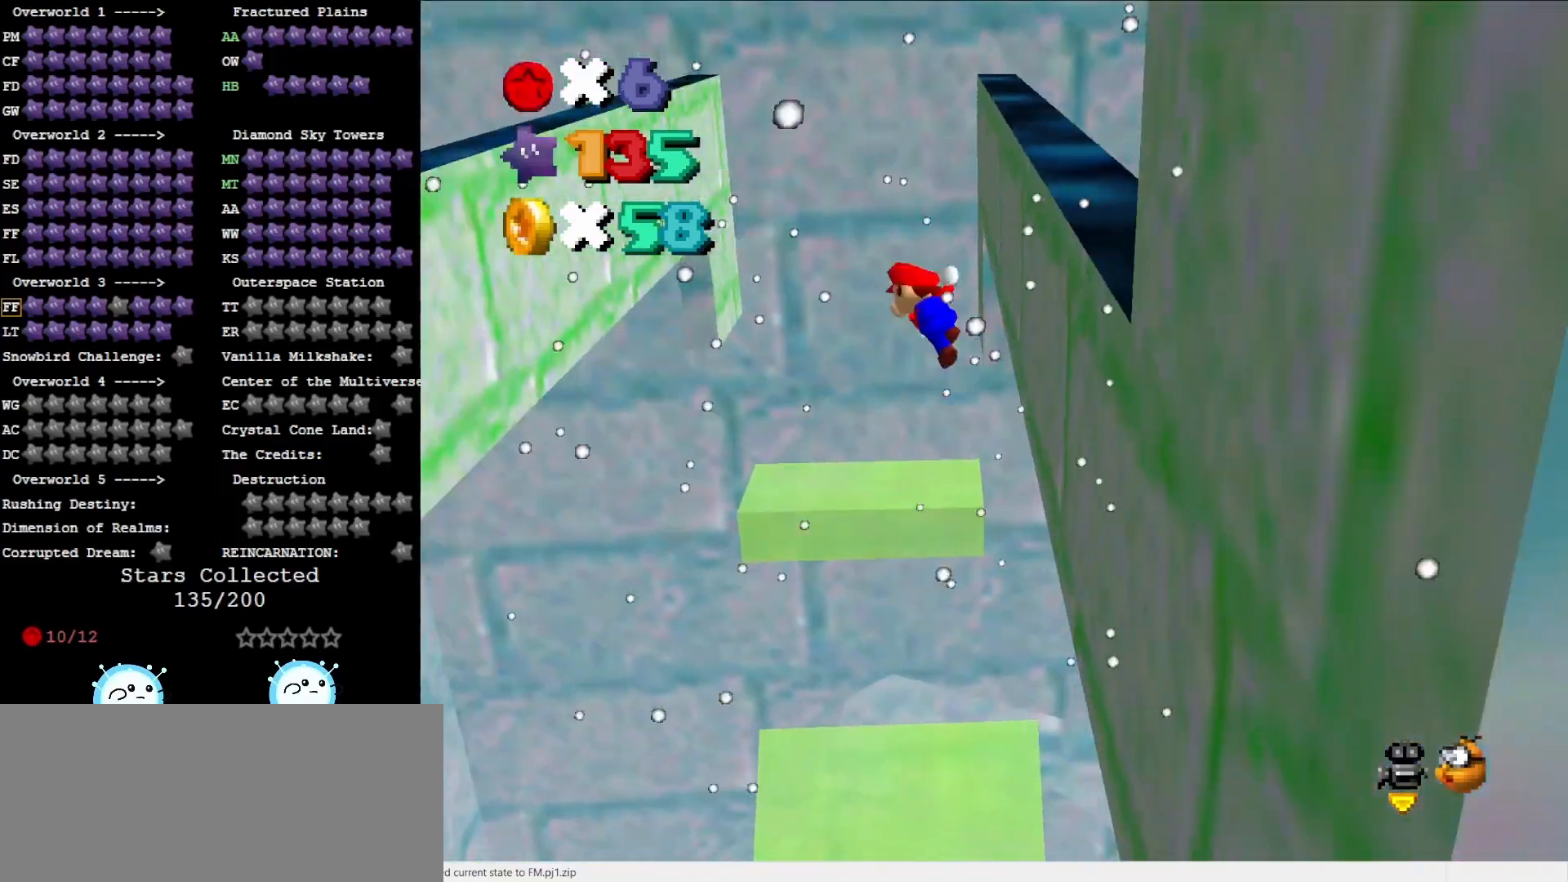
{"buttons": [], "left_stick": "down-left", "events": [[50, "left_stick", "down-left"], [117, "A", "up"]]}
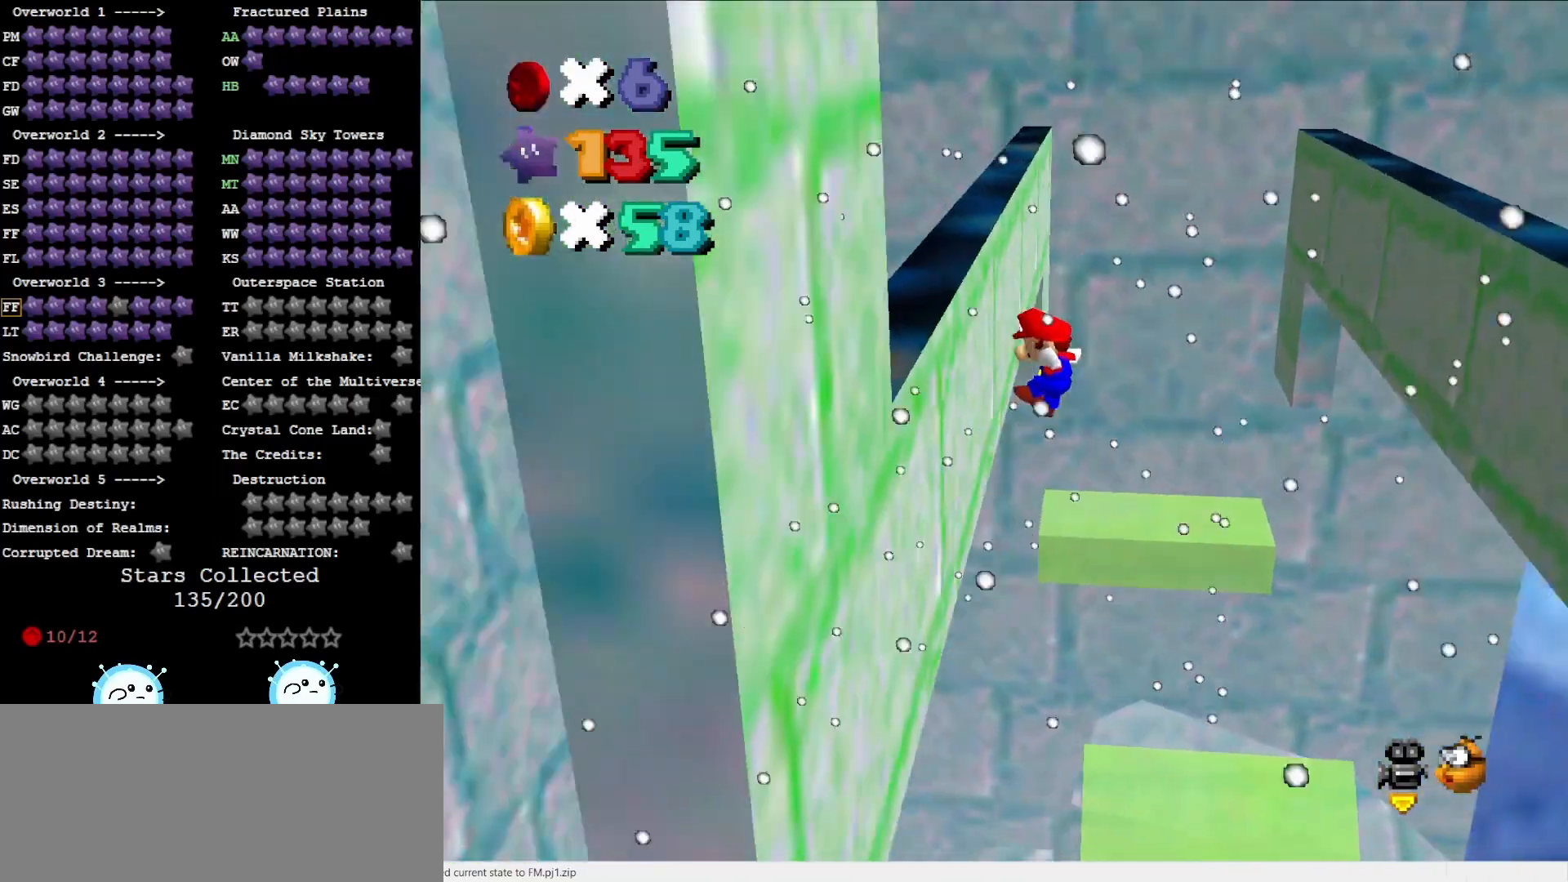
{"buttons": [], "left_stick": "down-right", "events": [[150, "A", "down"], [150, "left_stick", "down-right"], [267, "A", "up"], [417, "left_stick", "center"], [500, "left_stick", "down-right"]]}
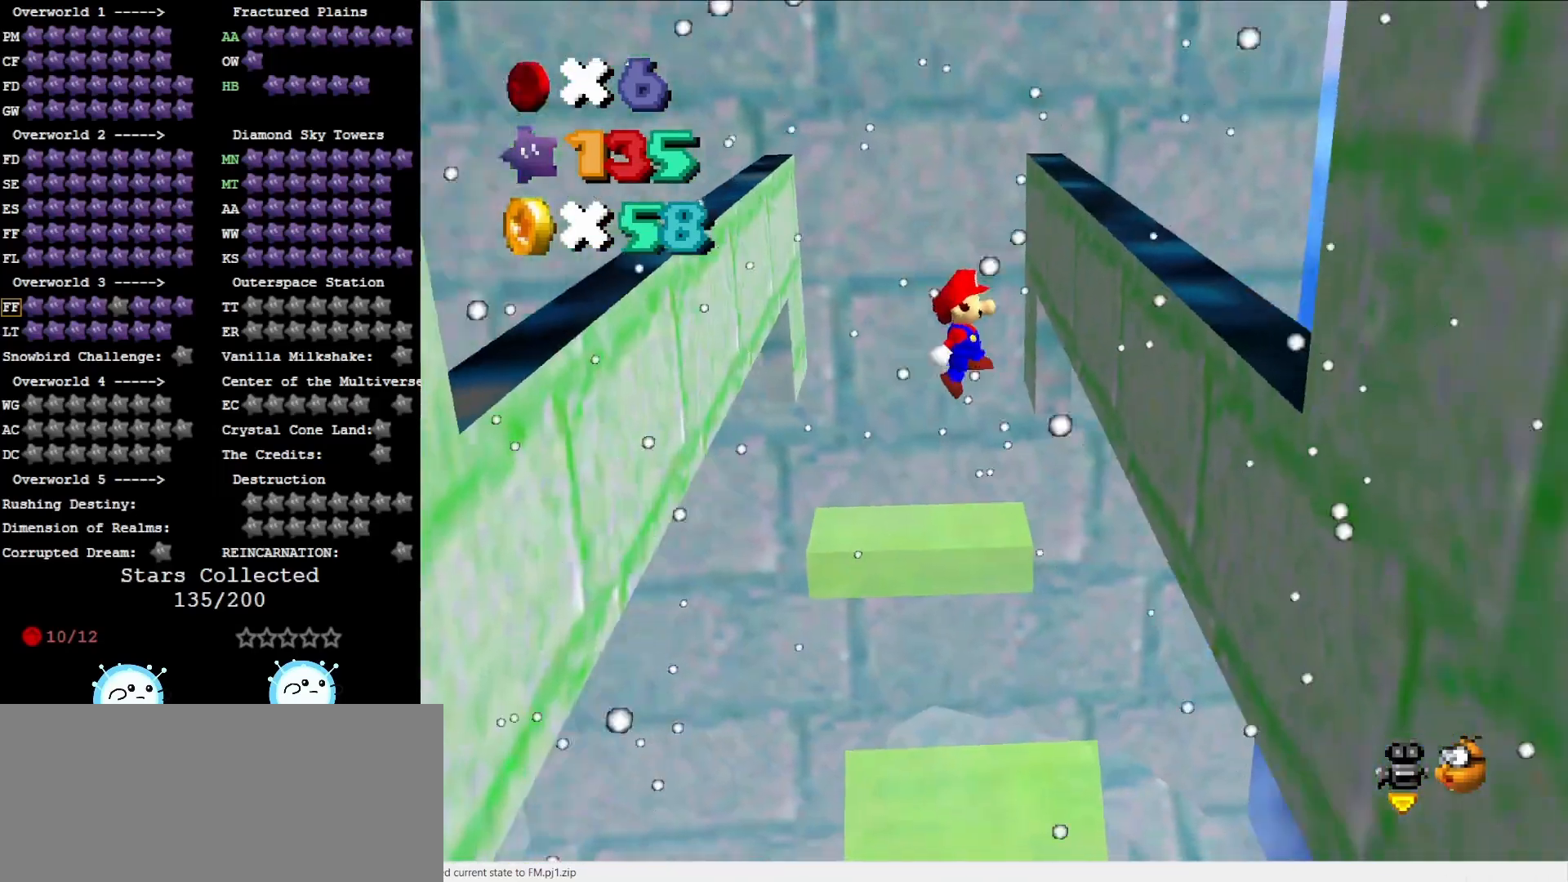
{"buttons": [], "left_stick": "down-left", "events": [[317, "A", "down"], [350, "left_stick", "down-left"], [417, "A", "up"]]}
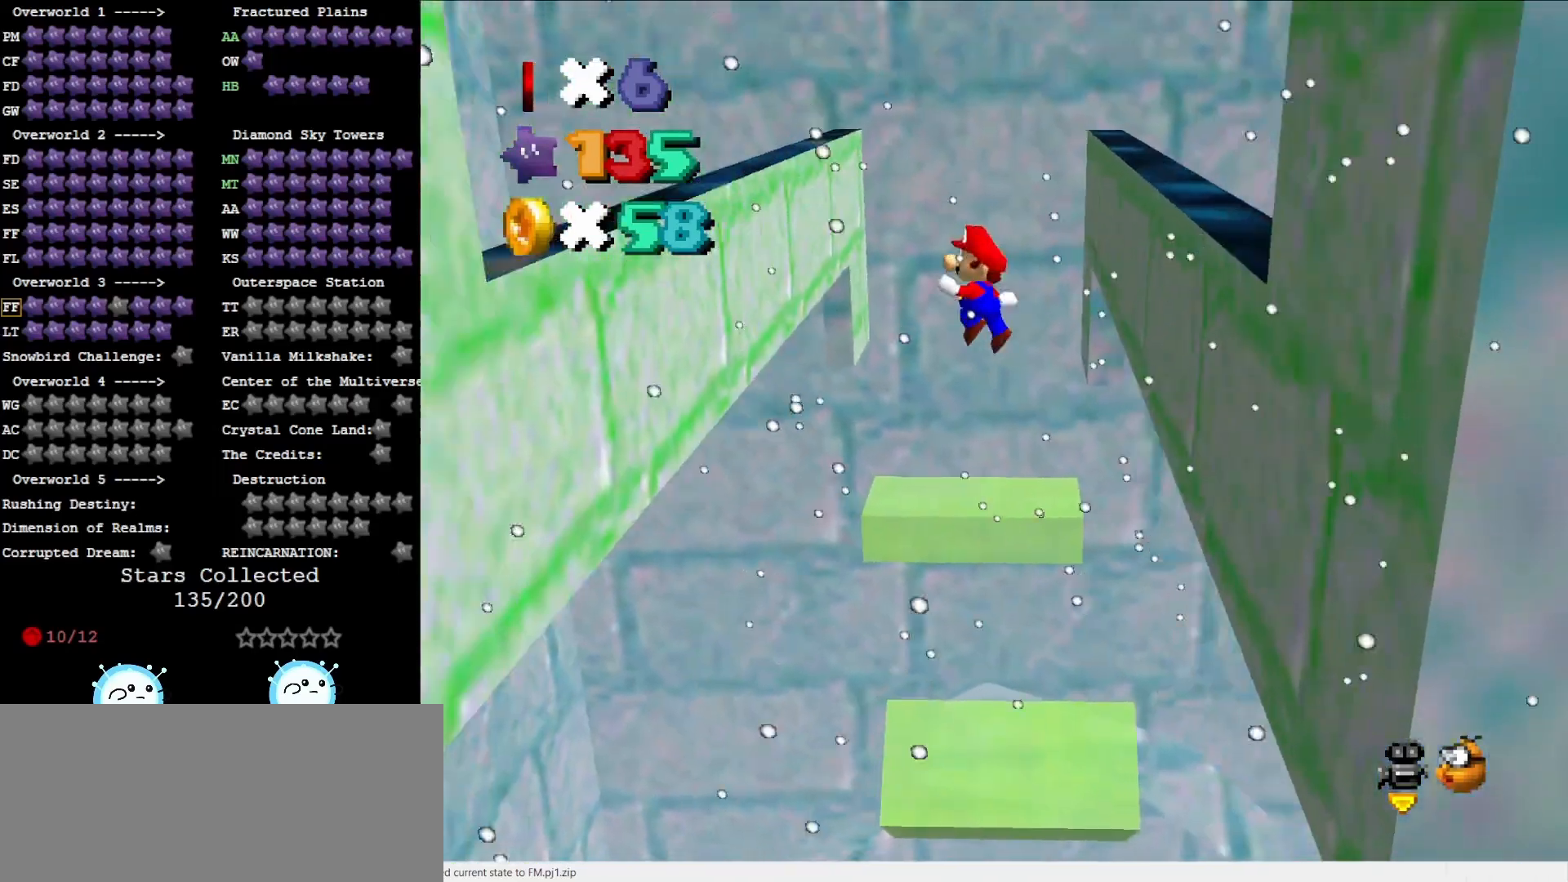
{"buttons": ["A"], "left_stick": "down-right", "events": [[367, "left_stick", "down"], [433, "A", "down"], [483, "left_stick", "down-right"]]}
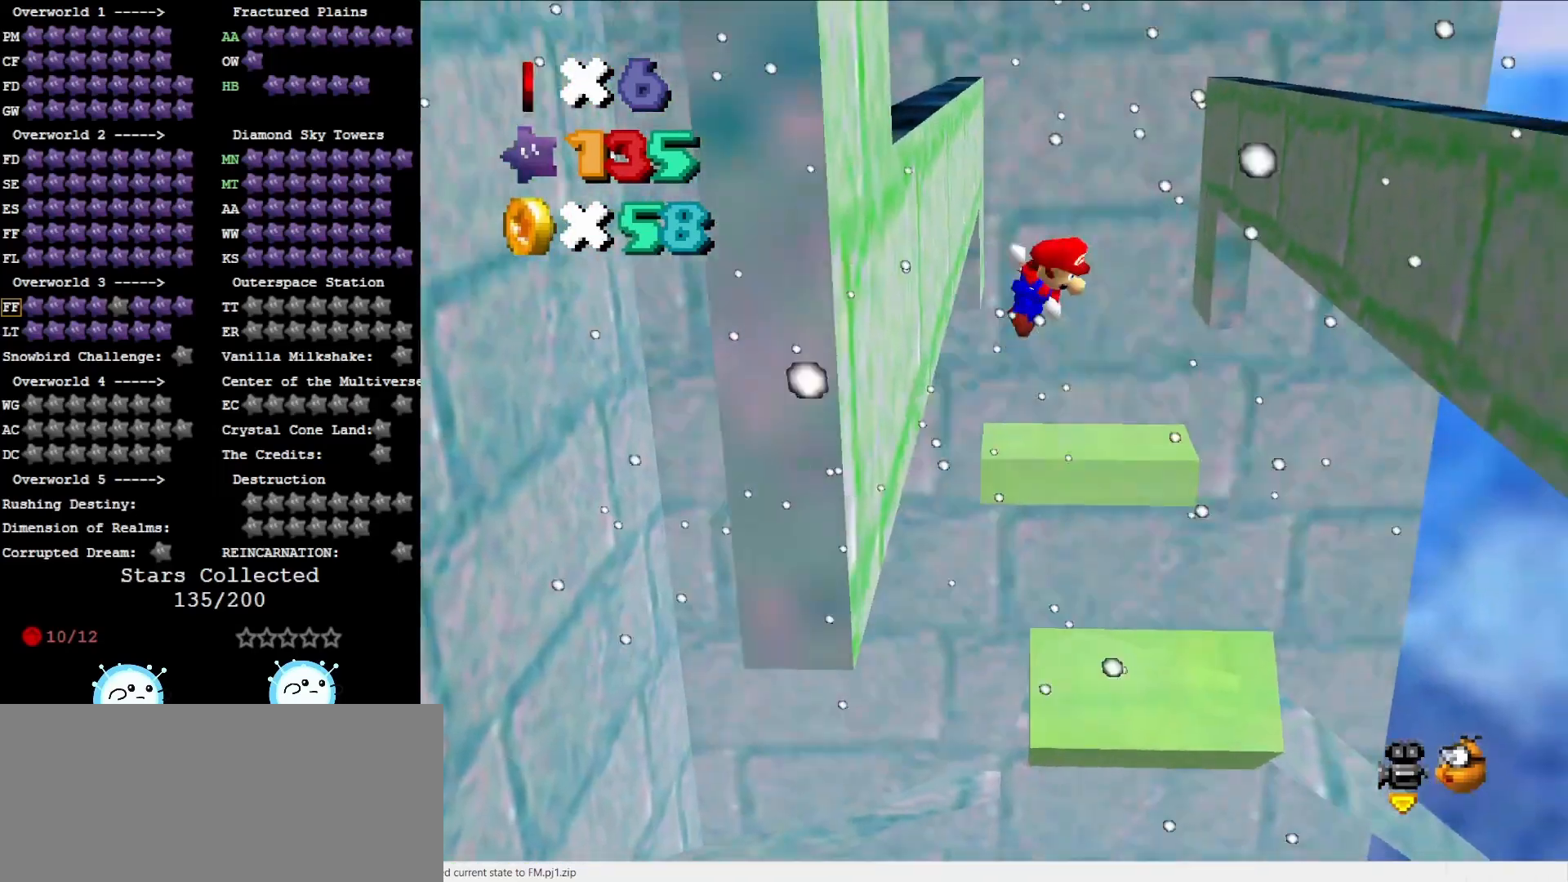
{"buttons": [], "left_stick": "down-right", "events": [[83, "A", "up"]]}
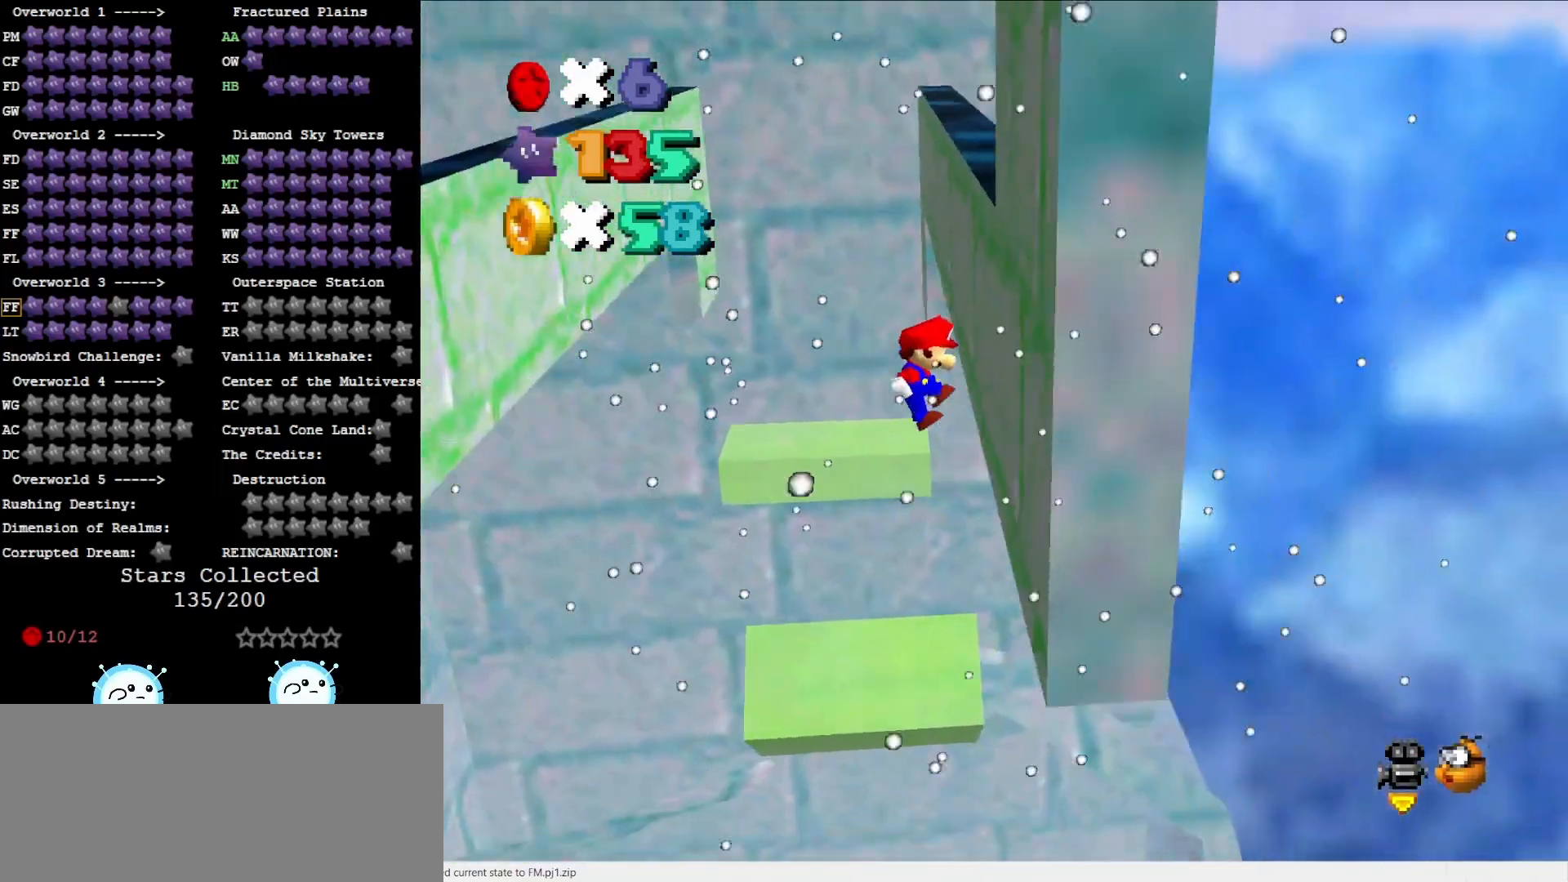
{"buttons": [], "left_stick": "down-left", "events": [[117, "A", "down"], [117, "left_stick", "down-left"], [217, "A", "up"]]}
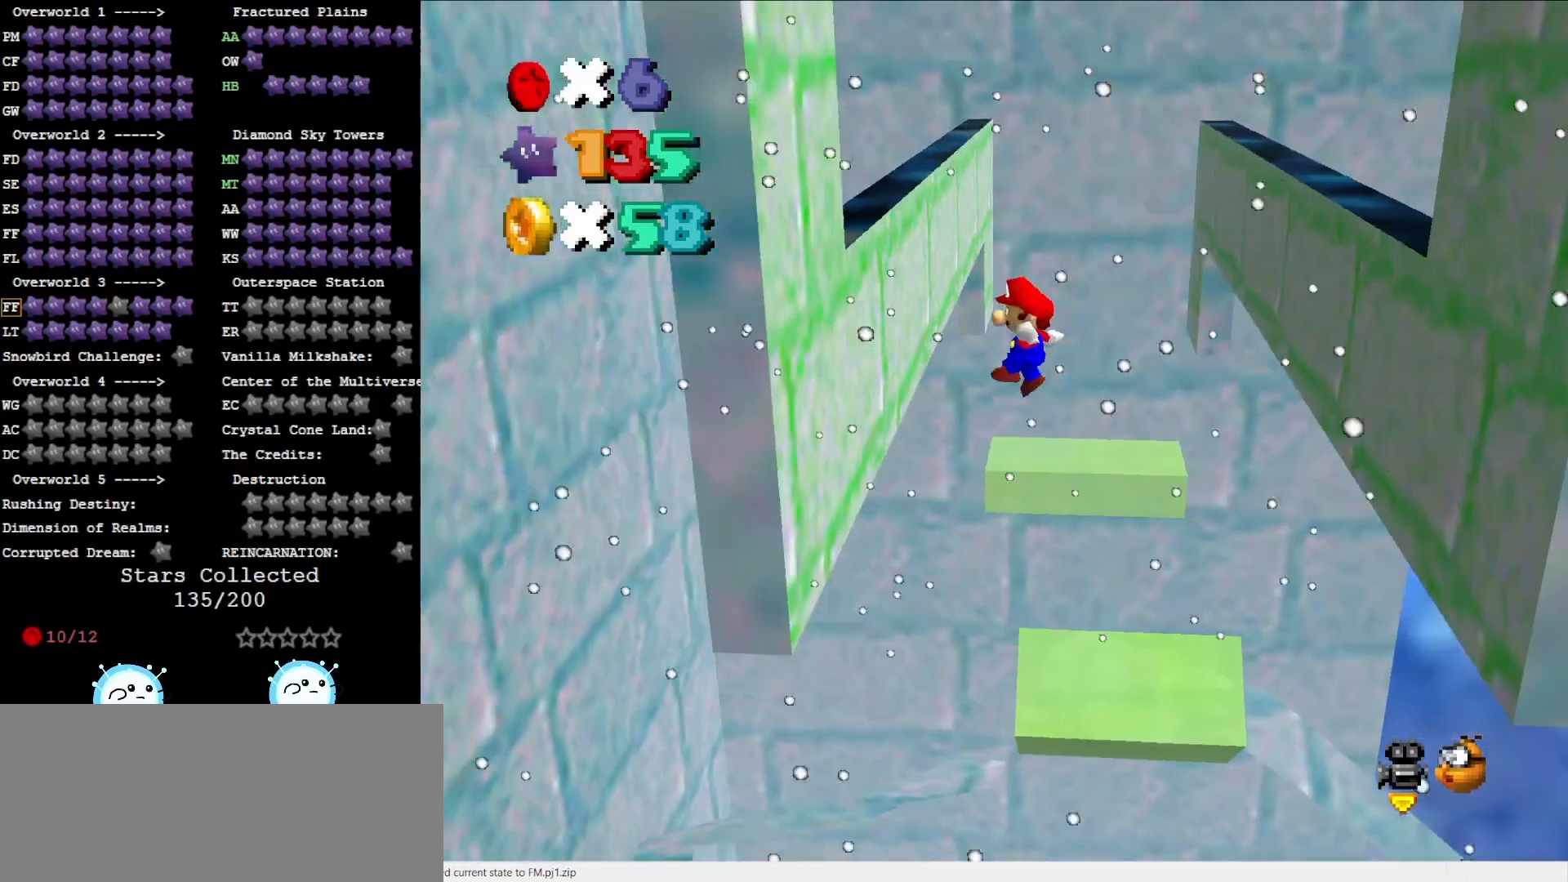
{"buttons": [], "left_stick": "down-right", "events": [[250, "A", "down"], [317, "left_stick", "down-right"], [417, "A", "up"]]}
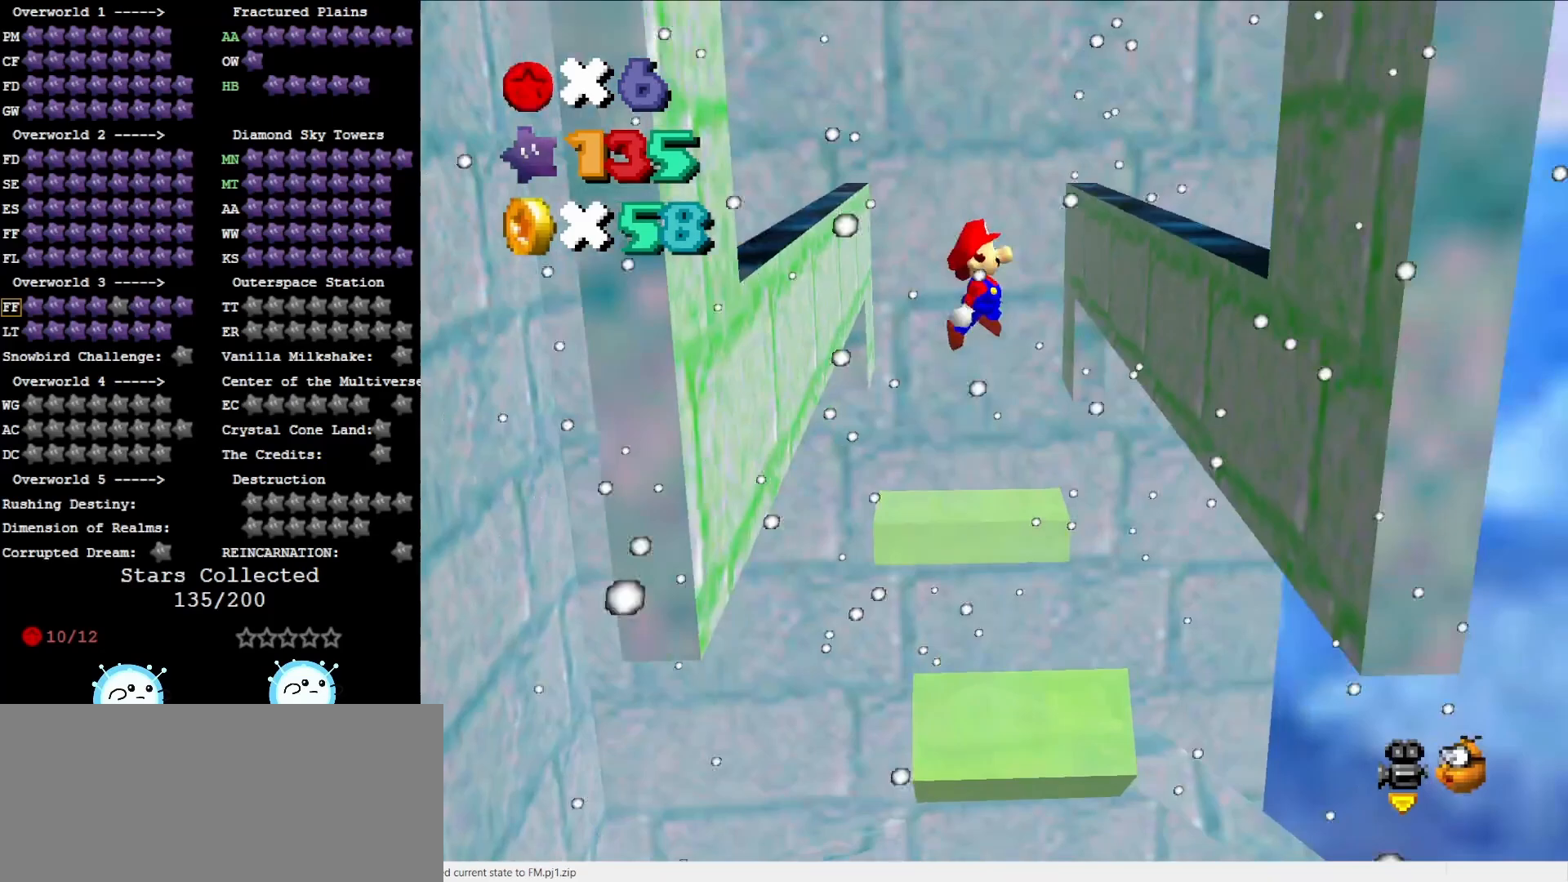
{"buttons": ["A"], "left_stick": "down-left", "events": [[383, "left_stick", "down-left"], [417, "A", "down"]]}
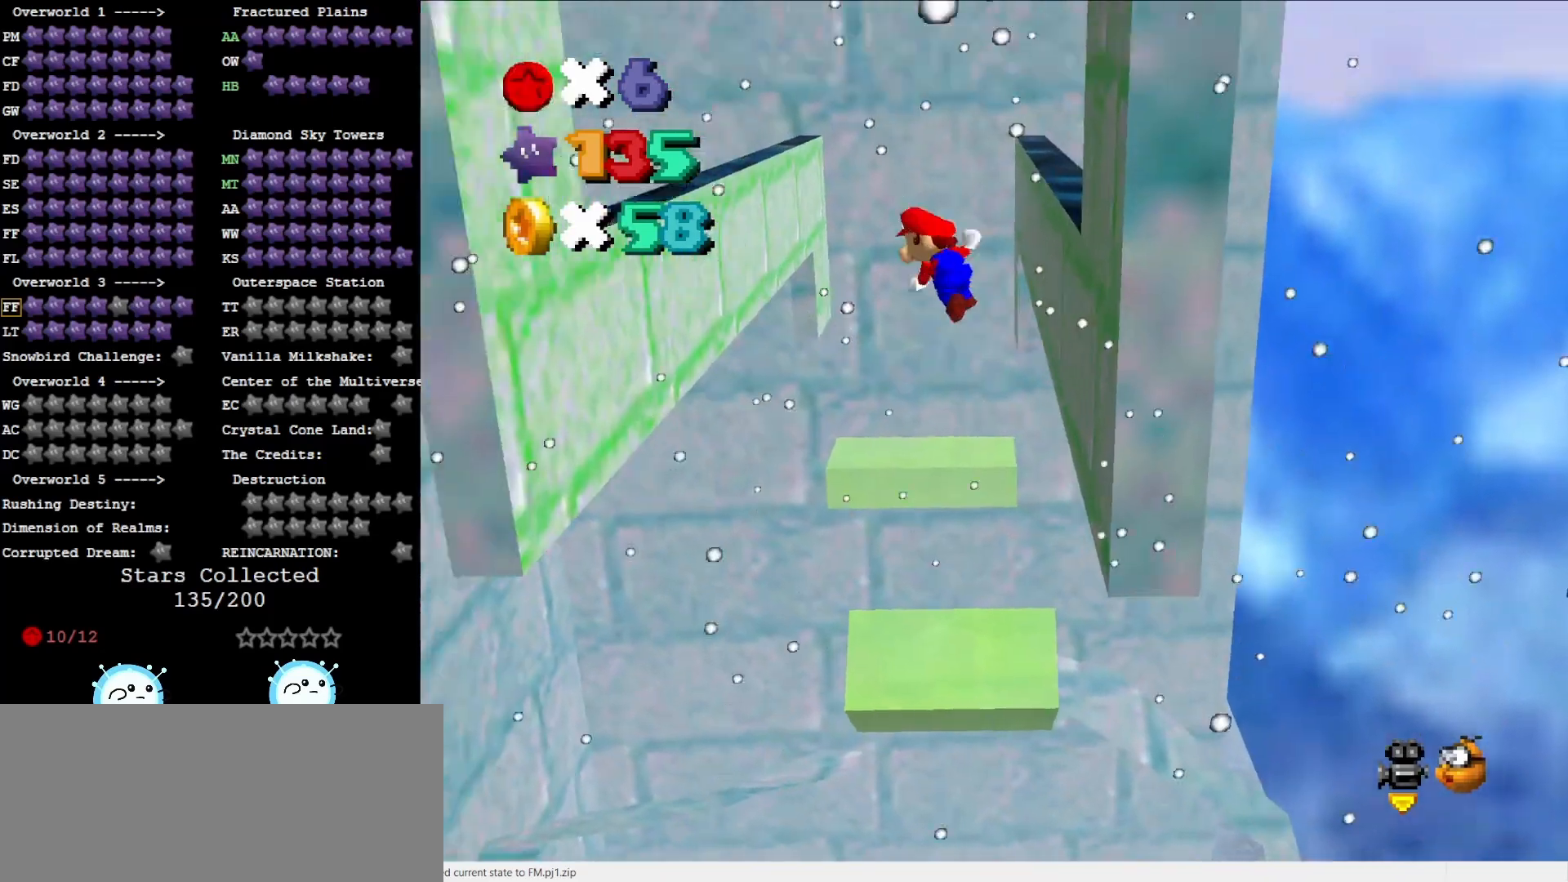
{"buttons": [], "left_stick": "right", "events": [[33, "A", "up"], [250, "C_LEFT", "down"], [383, "C_LEFT", "up"], [500, "left_stick", "right"]]}
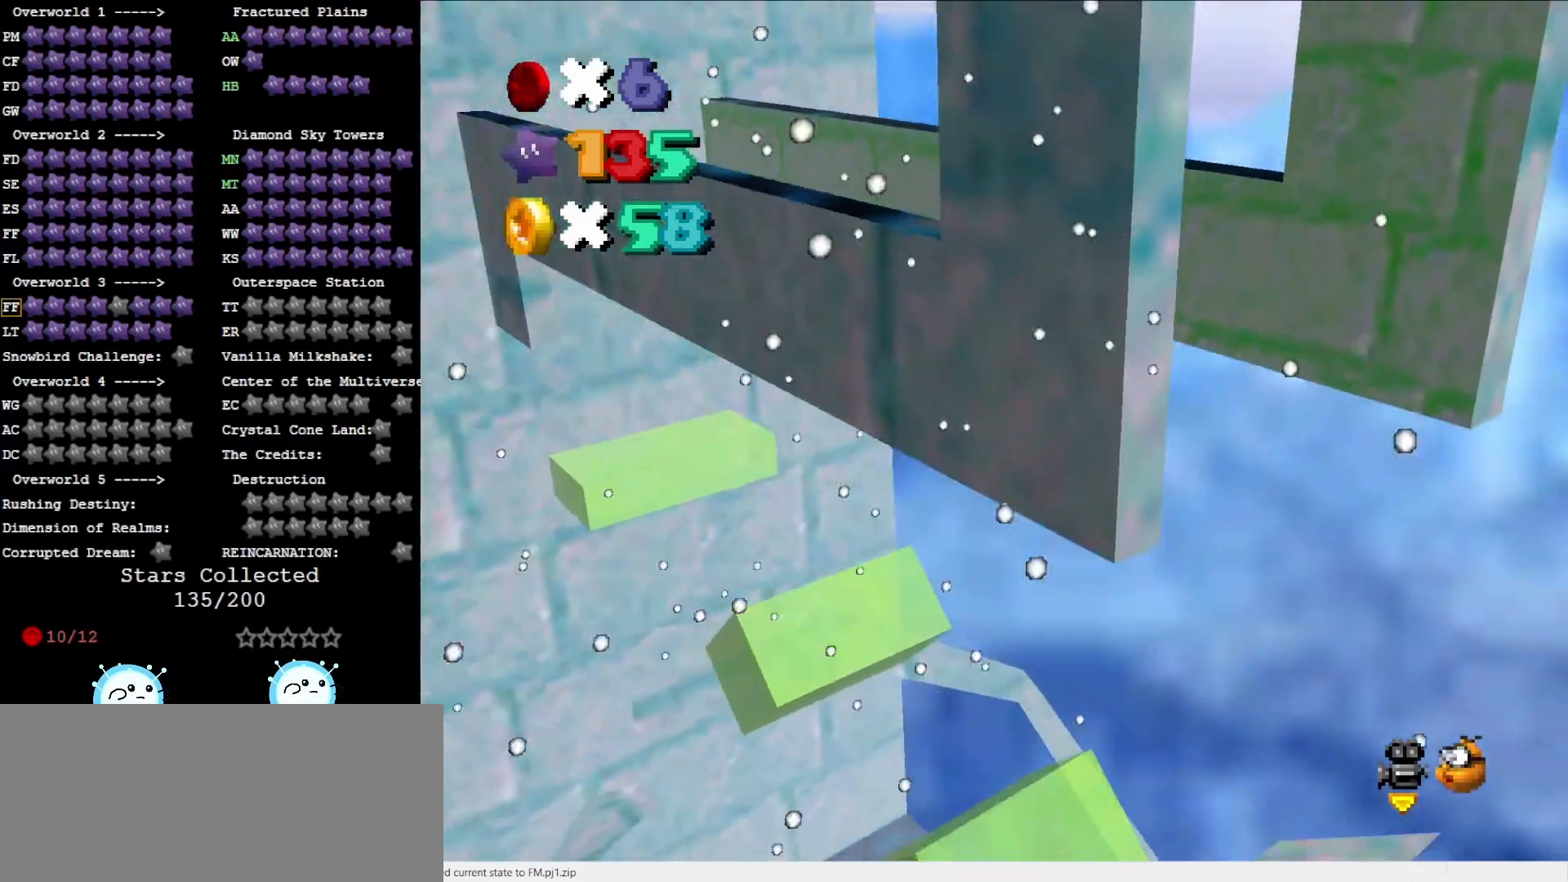
{"buttons": [], "left_stick": "right", "events": [[33, "A", "down"], [167, "A", "up"], [383, "C_RIGHT", "down"], [433, "C_RIGHT", "up"]]}
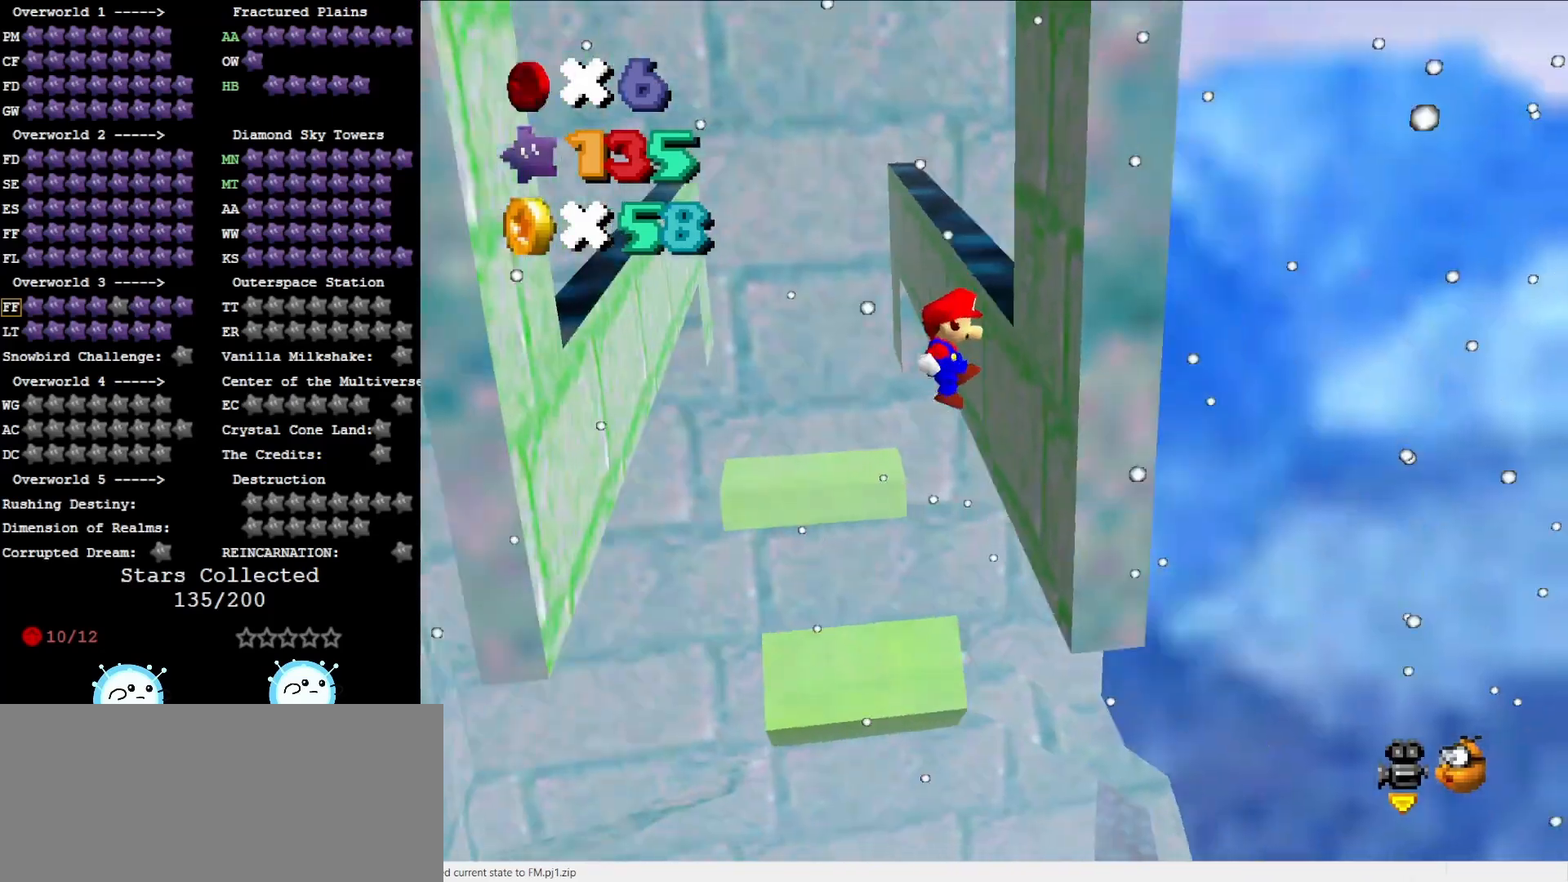
{"buttons": ["C_RIGHT"], "left_stick": "left", "events": [[67, "left_stick", "center"], [167, "A", "down"], [167, "left_stick", "left"], [317, "A", "up"], [450, "C_RIGHT", "down"]]}
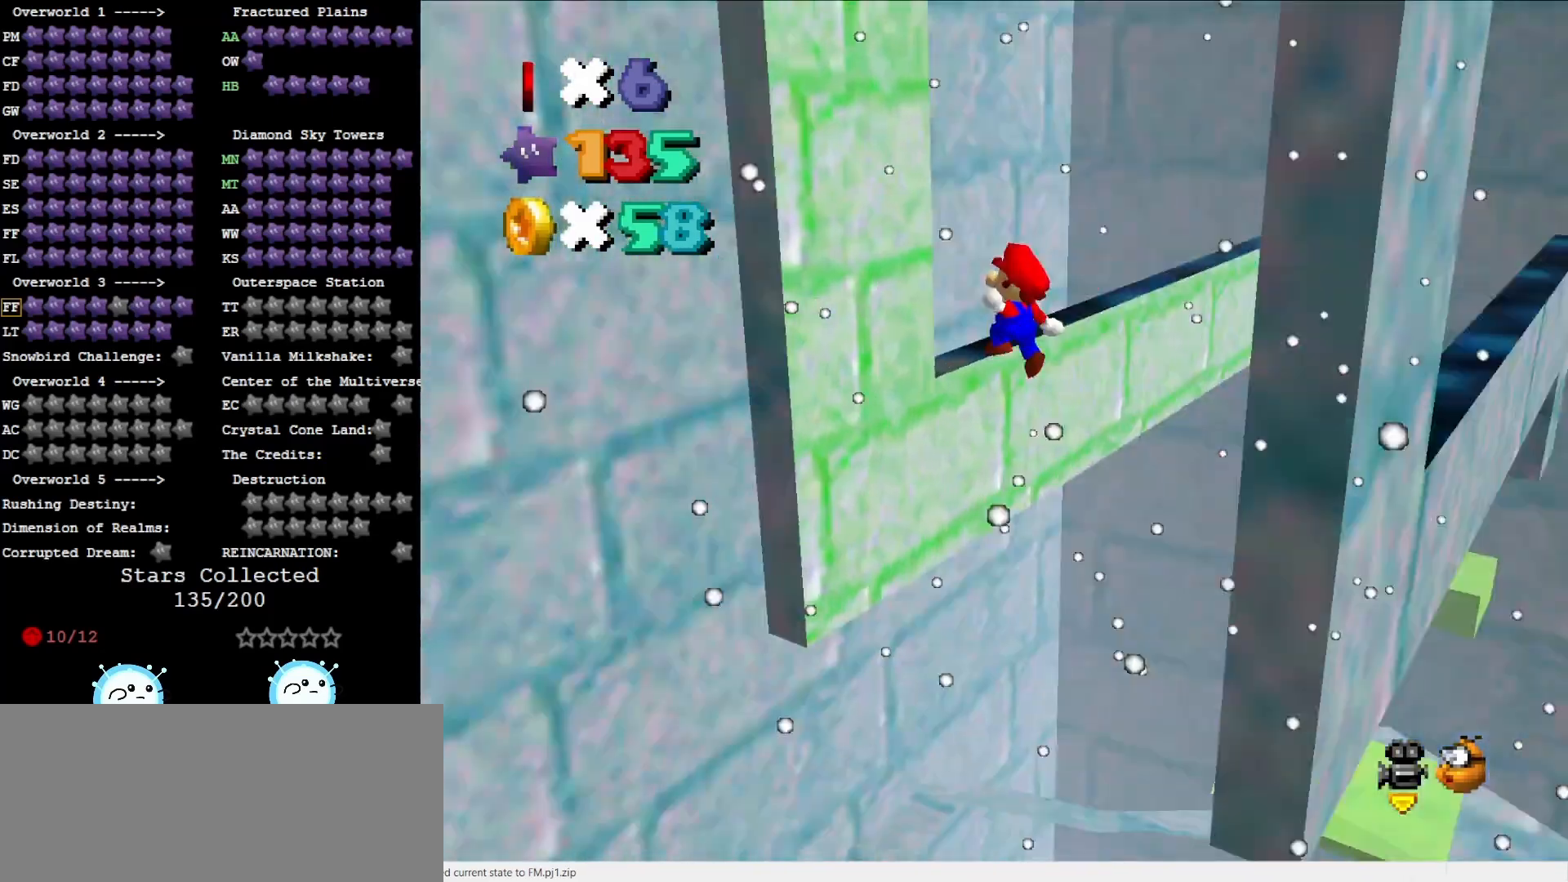
{"buttons": [], "left_stick": "down-right", "events": [[33, "C_RIGHT", "up"], [33, "left_stick", "up-left"], [317, "A", "down"], [317, "left_stick", "down"], [467, "left_stick", "down-right"], [500, "A", "up"]]}
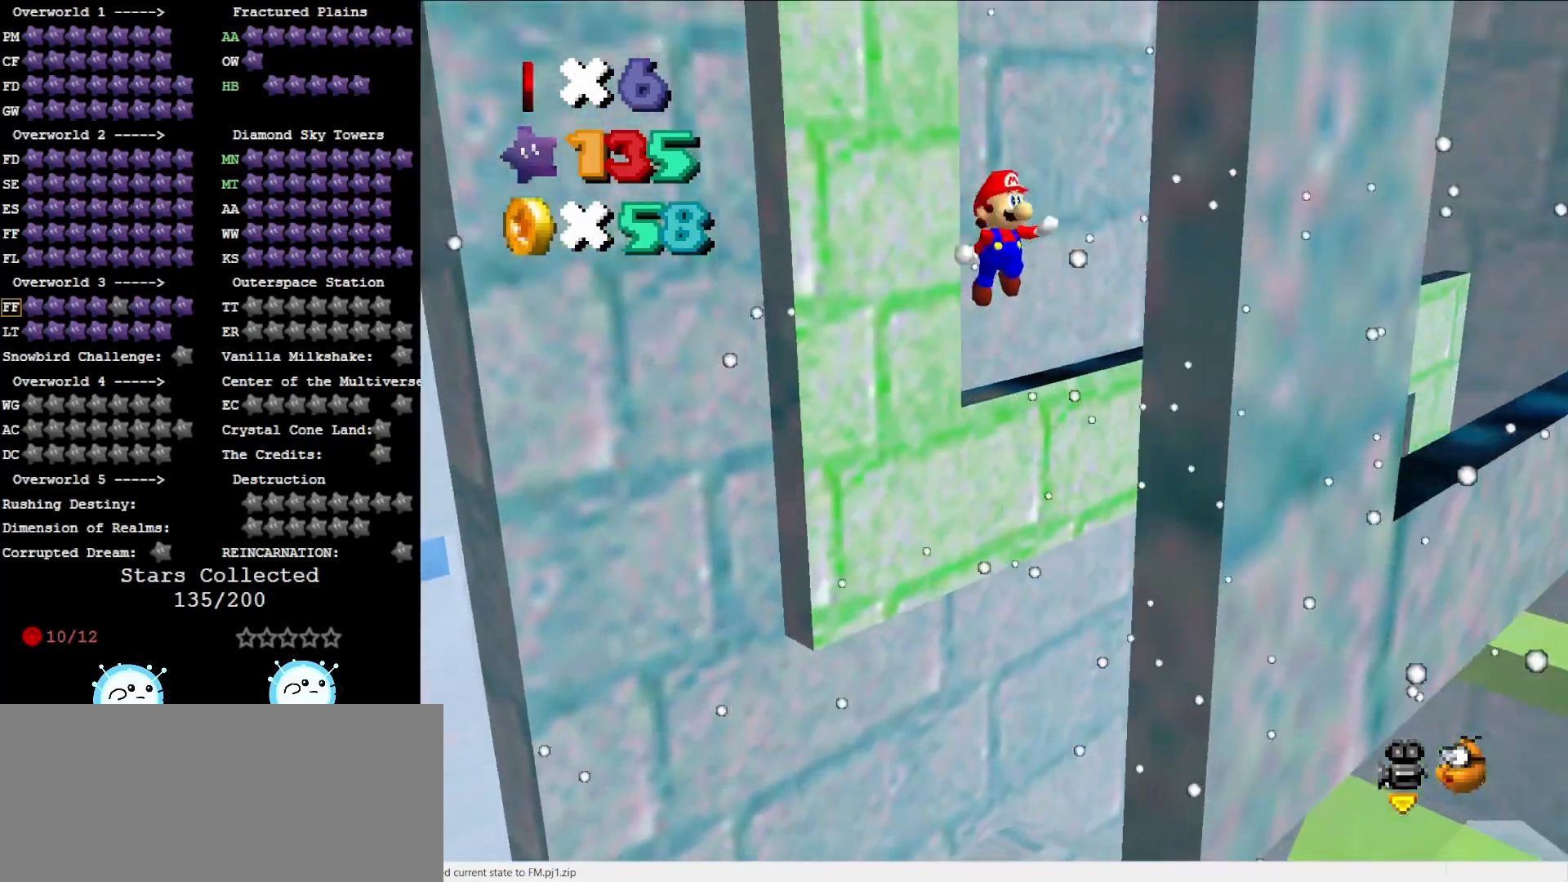
{"buttons": ["A"], "left_stick": "up-left", "events": [[417, "left_stick", "left"], [433, "A", "down"], [467, "left_stick", "up-left"]]}
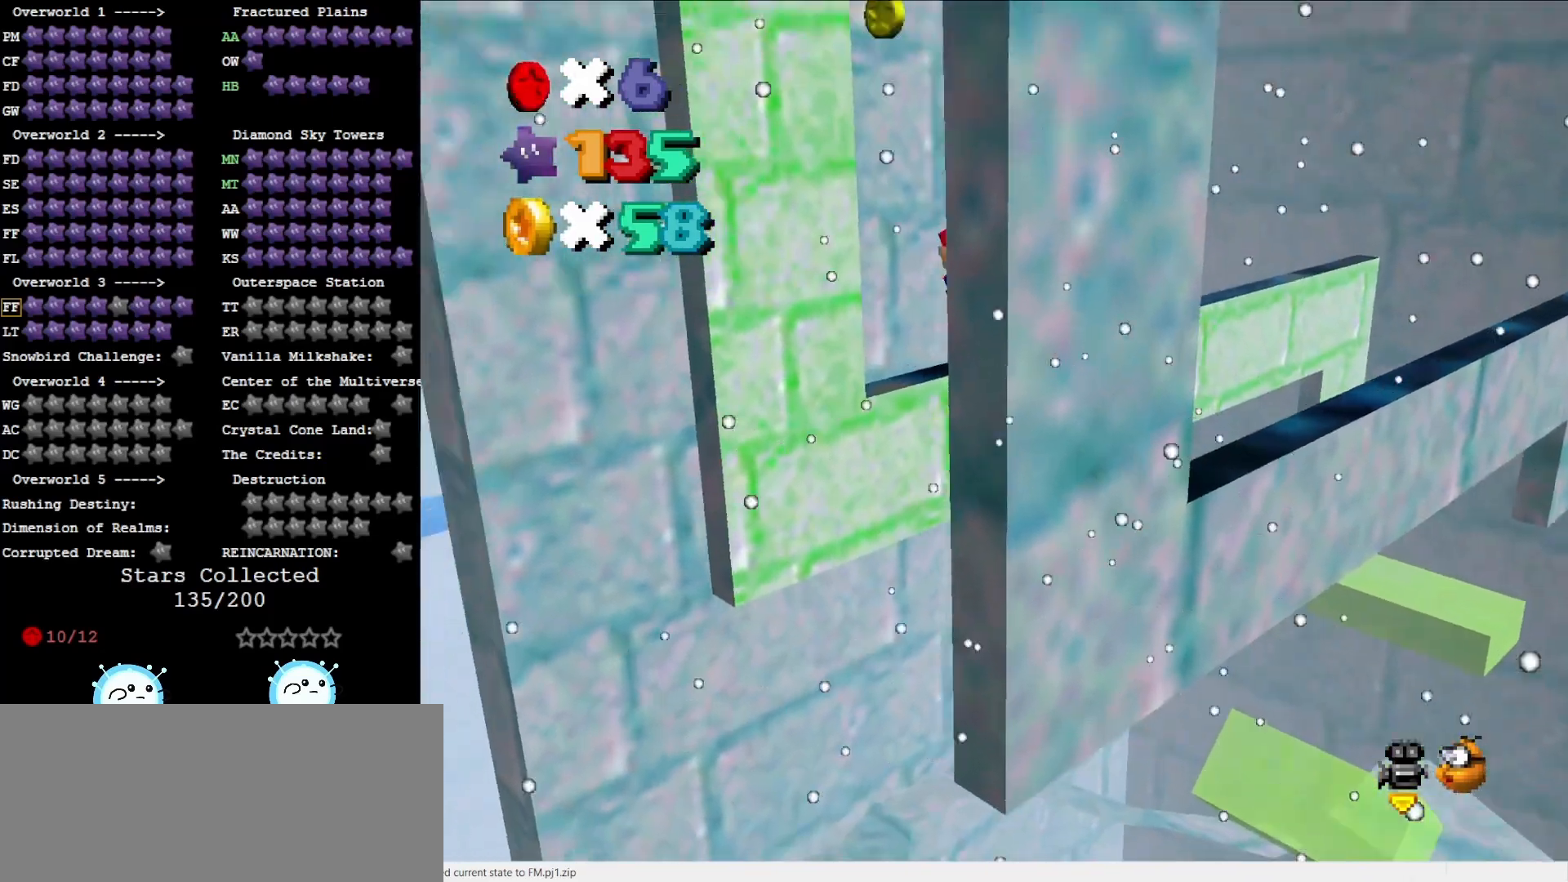
{"buttons": [], "left_stick": "center", "events": [[167, "A", "up"], [500, "left_stick", "center"]]}
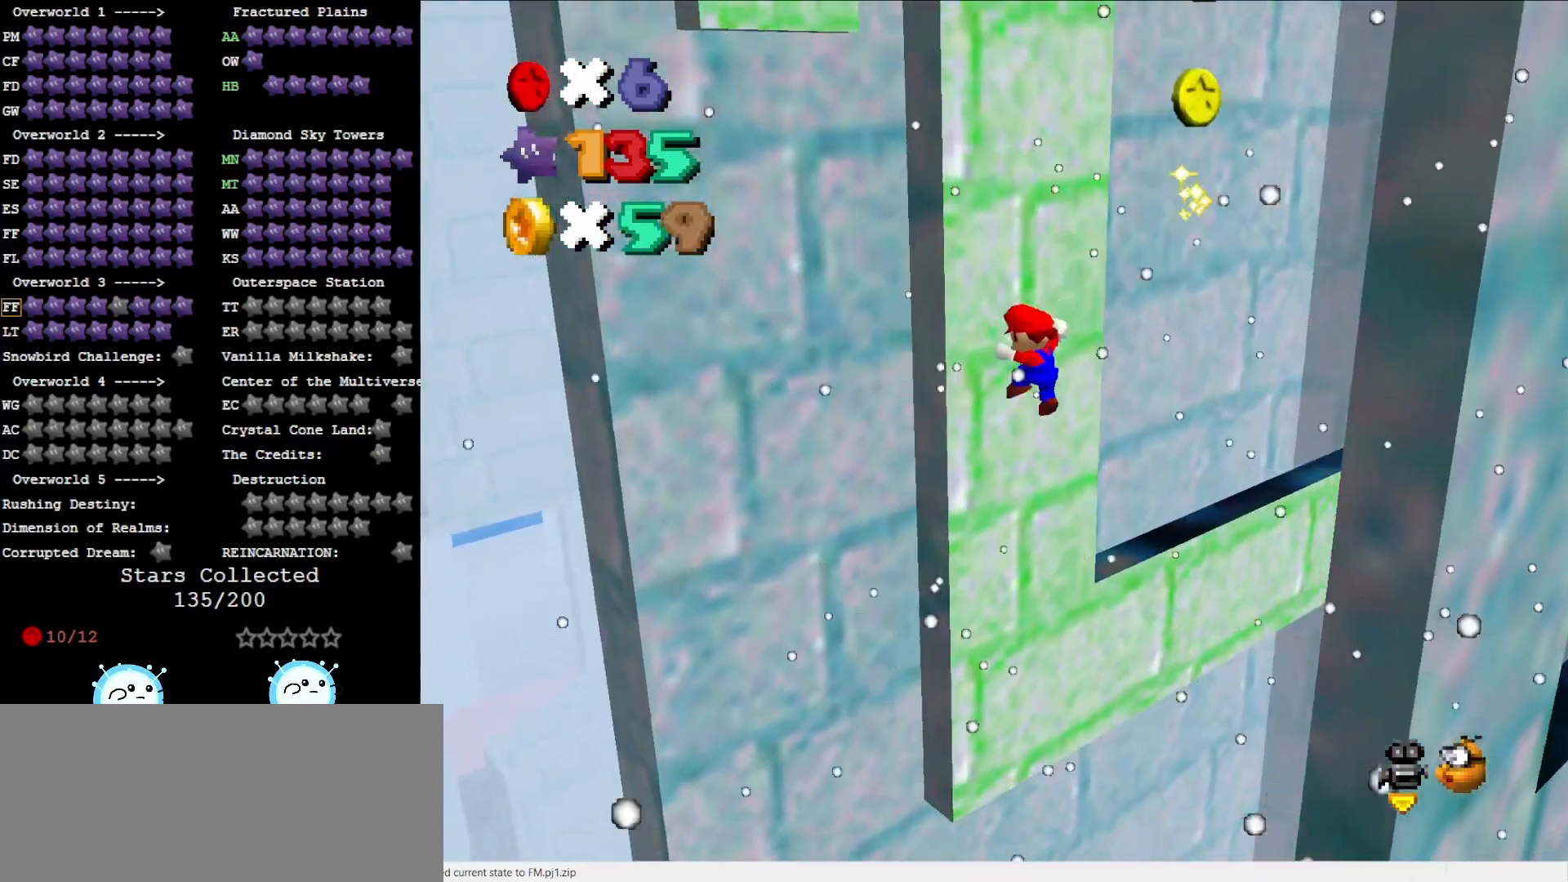
{"buttons": [], "left_stick": "down-right", "events": [[83, "A", "down"], [83, "left_stick", "down"], [200, "left_stick", "down-right"], [300, "A", "up"]]}
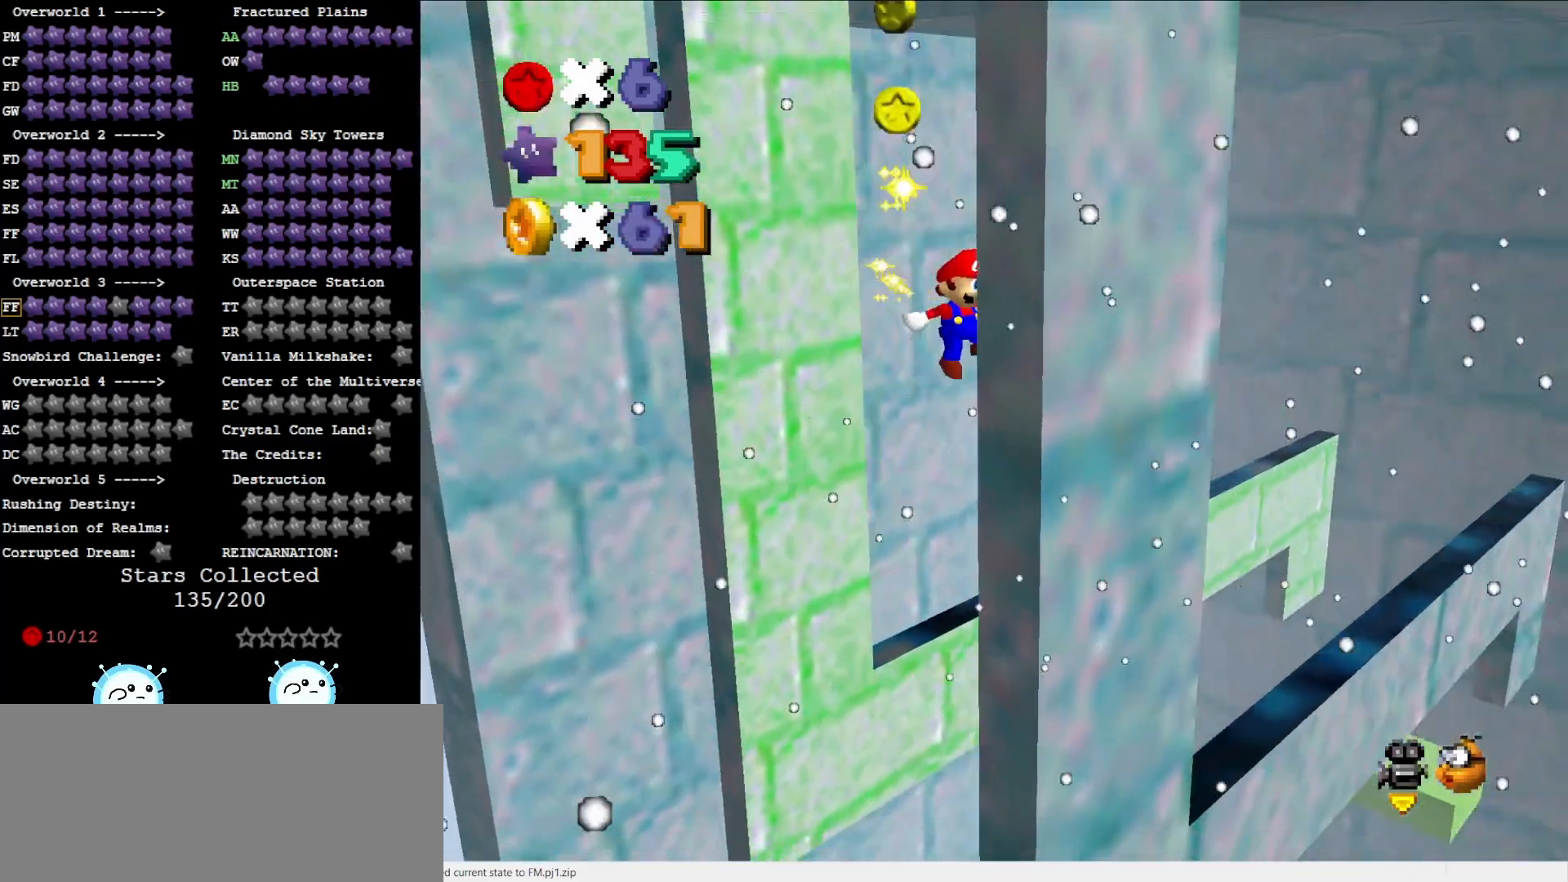
{"buttons": [], "left_stick": "up-left", "events": [[117, "left_stick", "center"], [200, "A", "down"], [200, "left_stick", "up-left"], [333, "A", "up"]]}
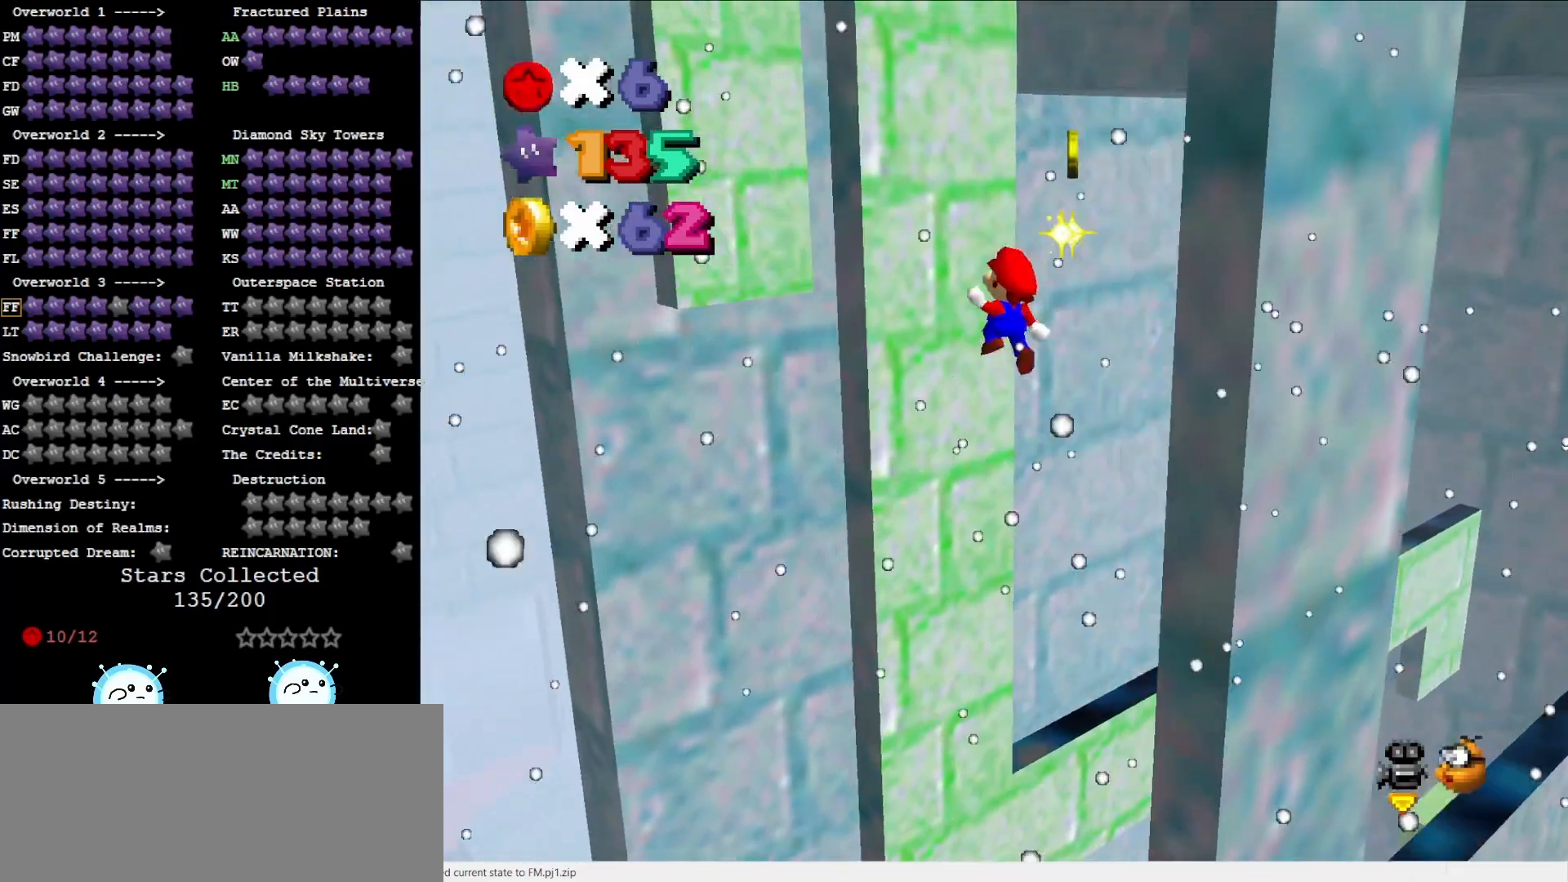
{"buttons": [], "left_stick": "down-right", "events": [[250, "left_stick", "center"], [317, "A", "down"], [350, "left_stick", "down-right"], [500, "A", "up"]]}
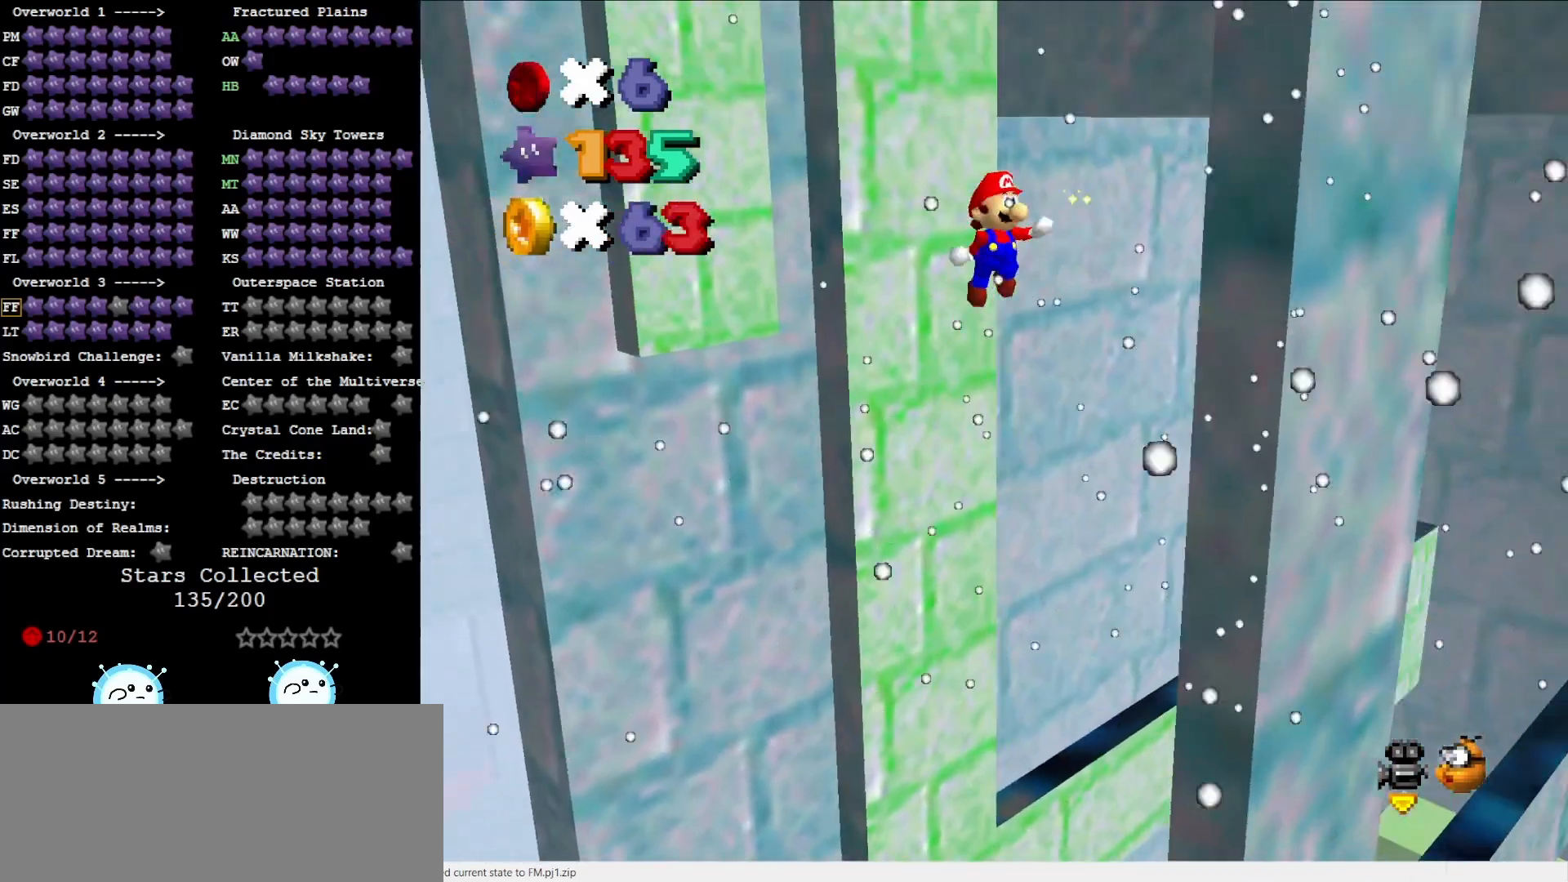
{"buttons": ["A"], "left_stick": "up-left", "events": [[350, "left_stick", "center"], [433, "A", "down"], [433, "left_stick", "up-left"]]}
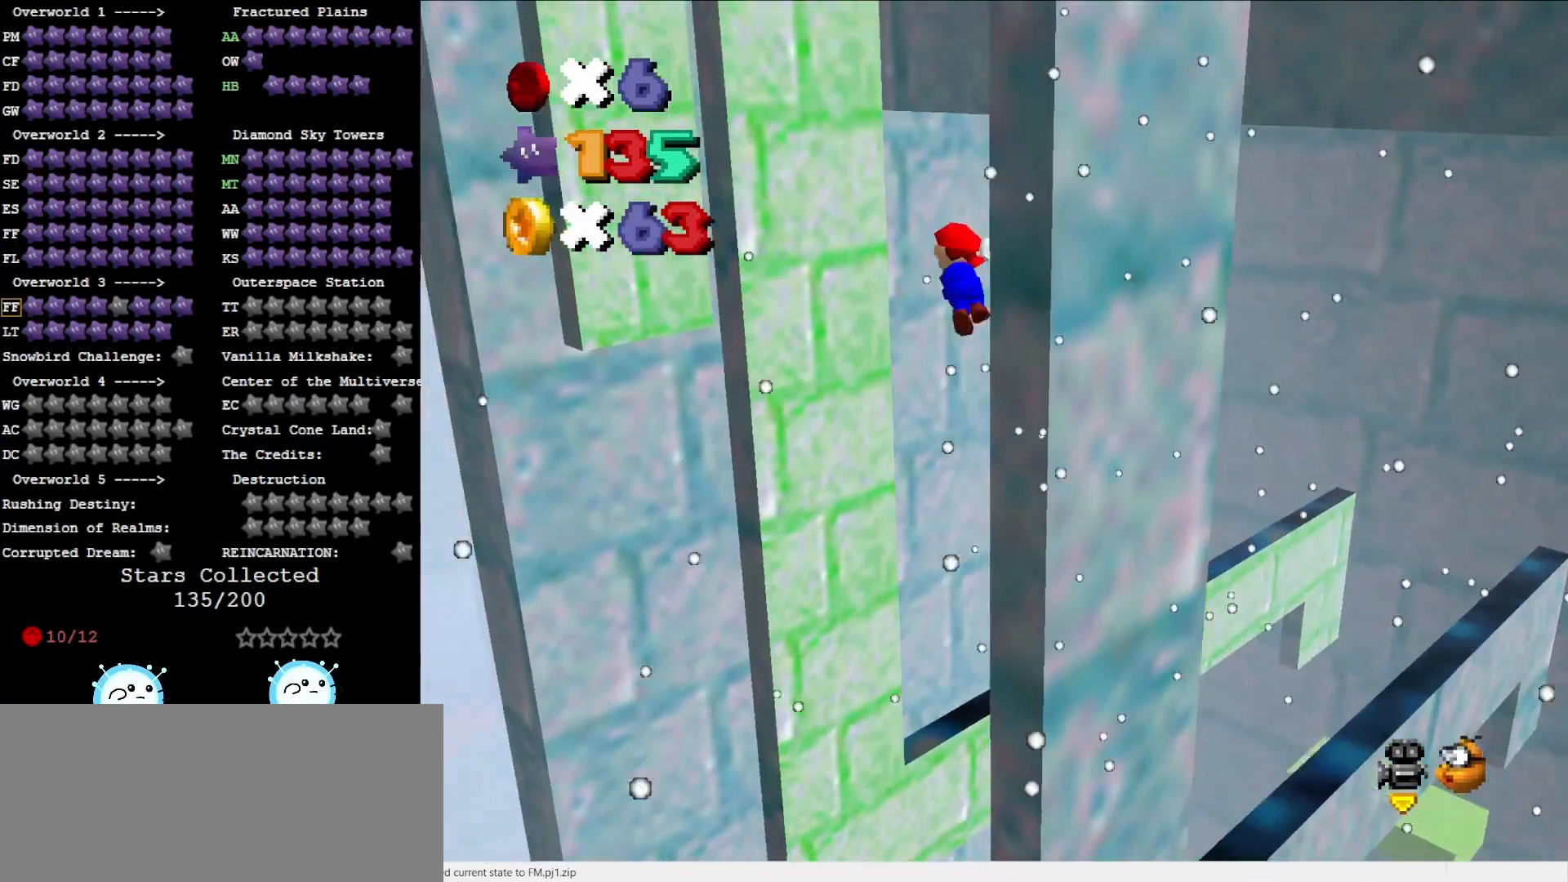
{"buttons": [], "left_stick": "center", "events": [[83, "A", "up"], [483, "left_stick", "center"]]}
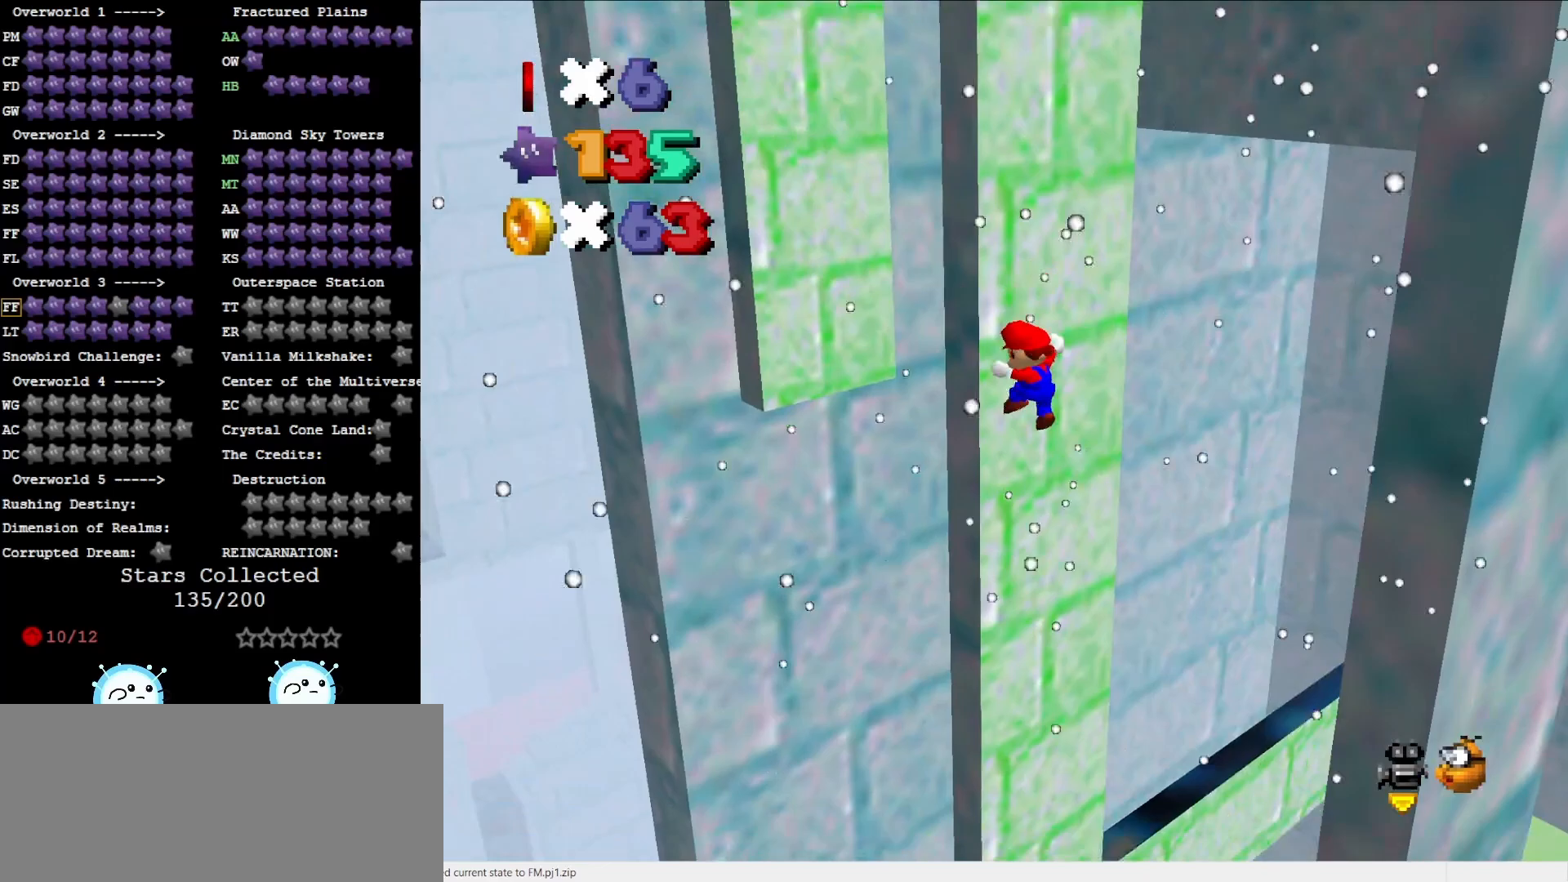
{"buttons": [], "left_stick": "down-right", "events": [[50, "A", "down"], [50, "left_stick", "down-right"], [200, "A", "up"]]}
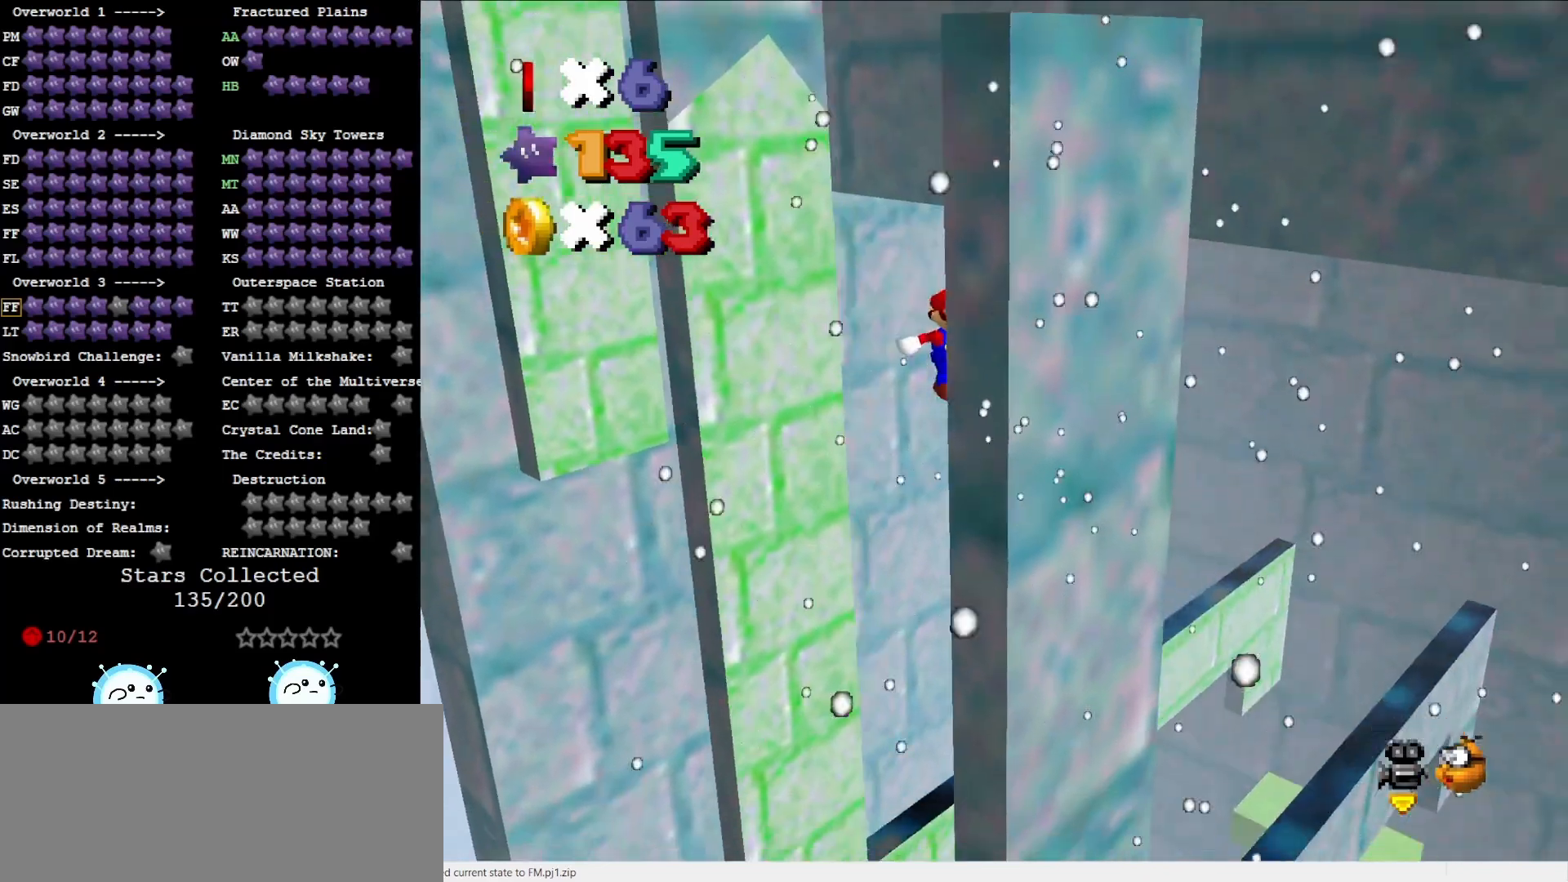
{"buttons": [], "left_stick": "up-left", "events": [[133, "A", "down"], [133, "left_stick", "up-left"], [283, "A", "up"], [433, "C_RIGHT", "down"], [500, "C_RIGHT", "up"]]}
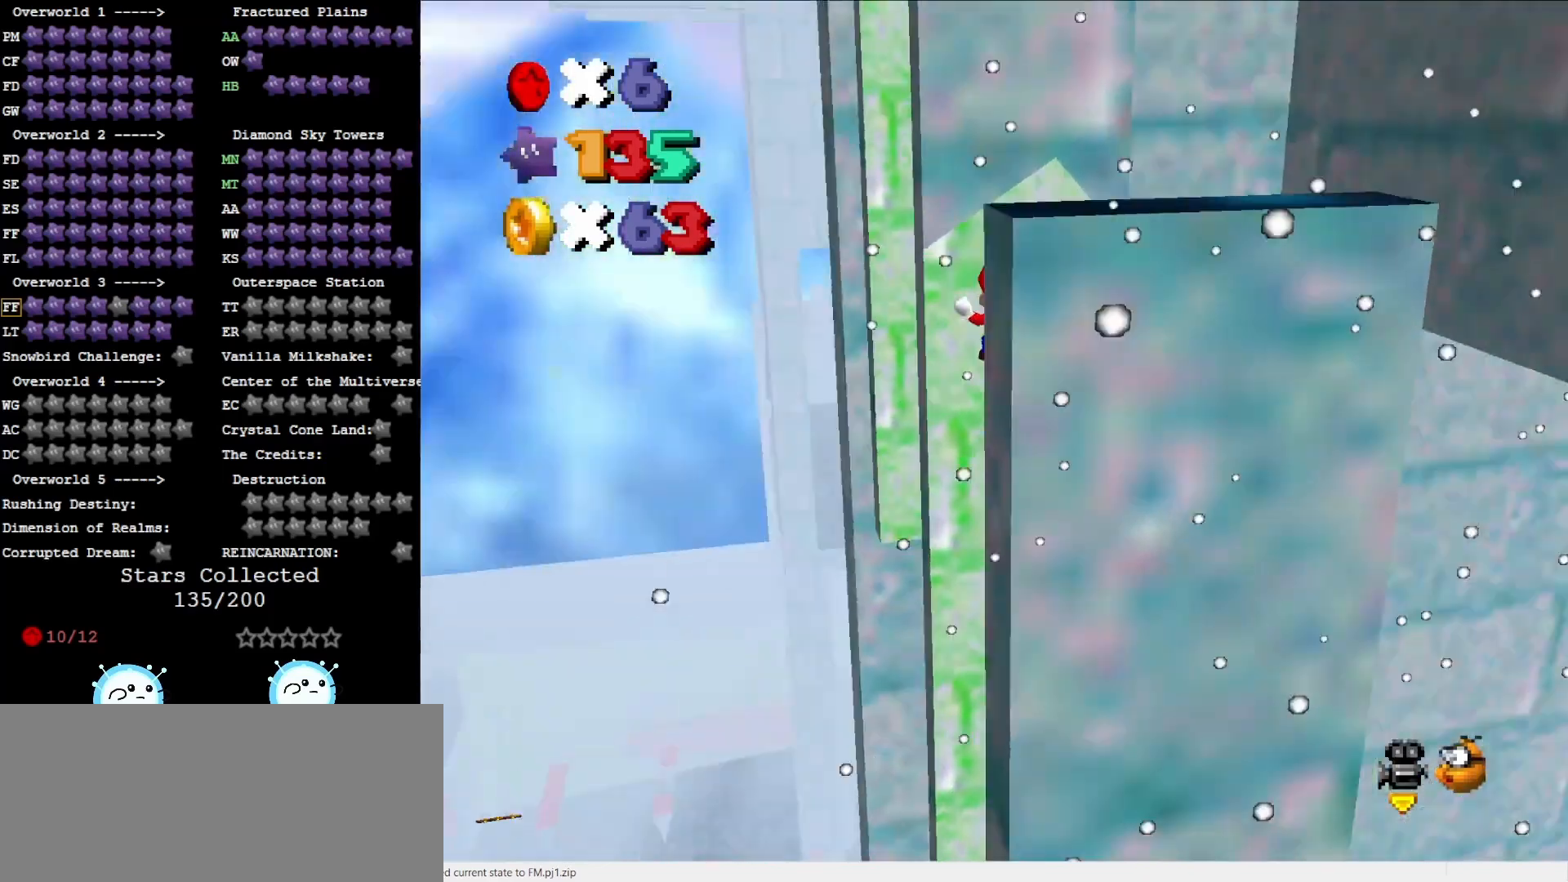
{"buttons": [], "left_stick": "down", "events": [[183, "left_stick", "center"], [283, "A", "down"], [283, "left_stick", "down-left"], [417, "A", "up"], [417, "left_stick", "down"]]}
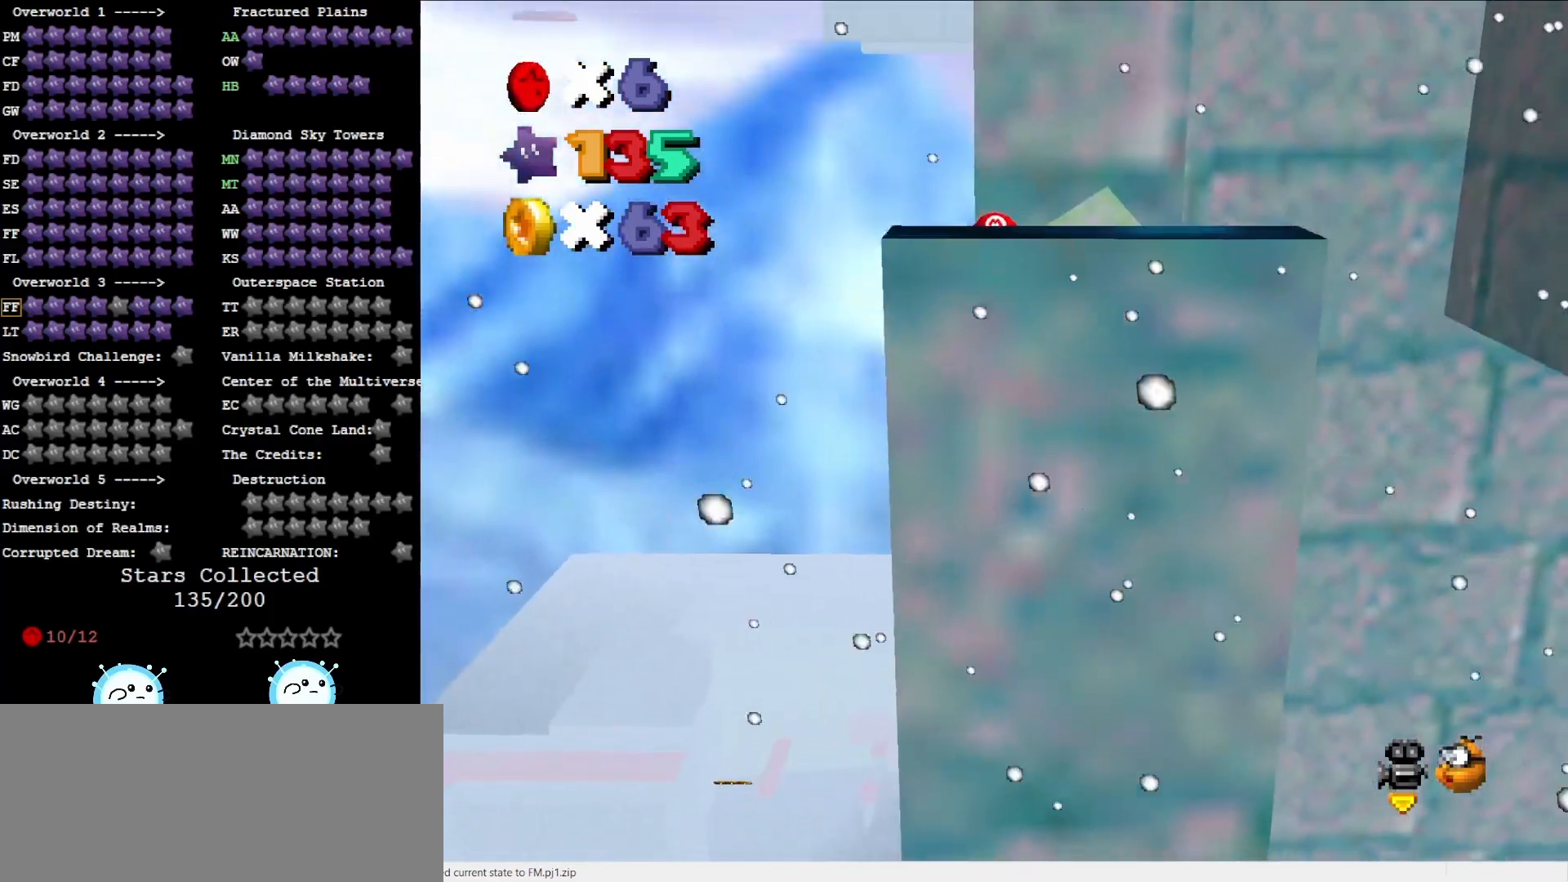
{"buttons": ["A"], "left_stick": "up", "events": [[300, "left_stick", "center"], [417, "A", "down"], [417, "left_stick", "up"]]}
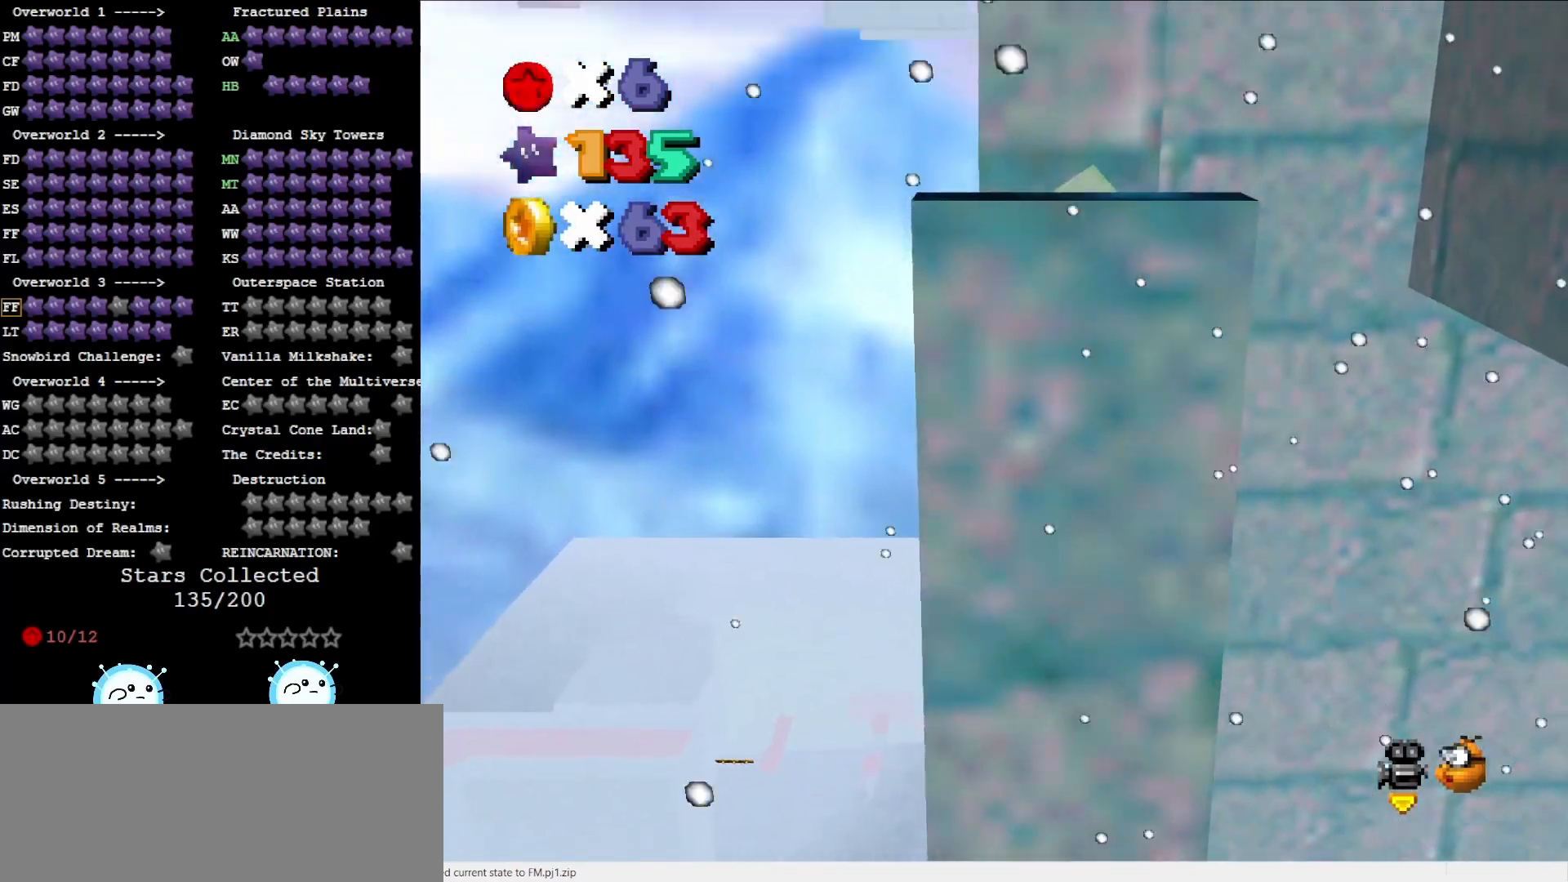
{"buttons": [], "left_stick": "center", "events": [[17, "A", "up"], [183, "C_LEFT", "down"], [217, "left_stick", "center"], [267, "C_LEFT", "up"], [333, "C_LEFT", "down"], [450, "C_LEFT", "up"]]}
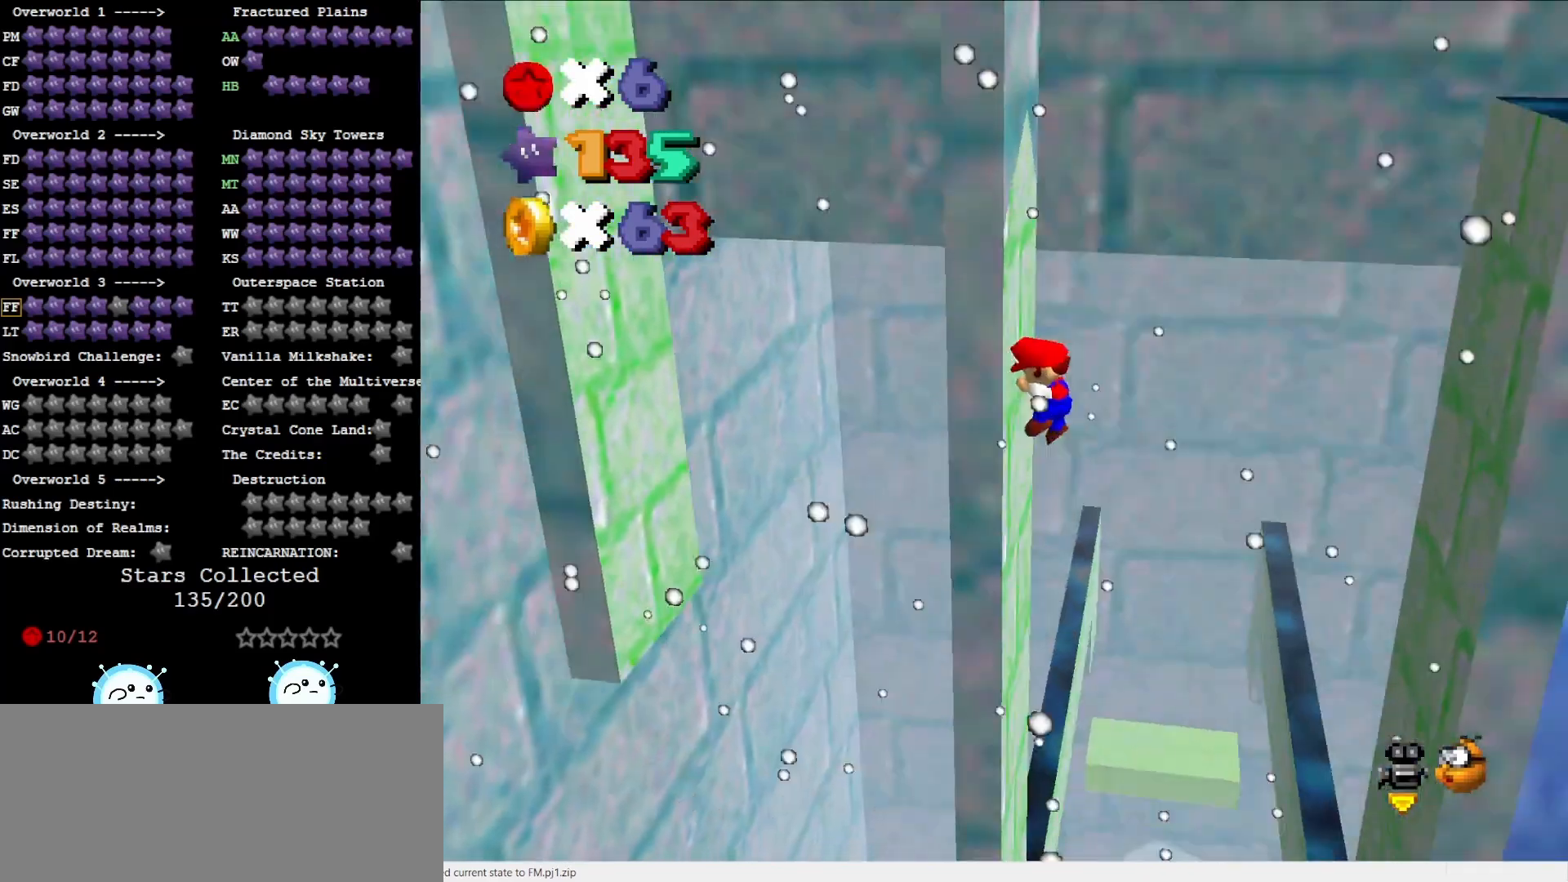
{"buttons": [], "left_stick": "right", "events": [[83, "A", "down"], [200, "A", "up"], [317, "left_stick", "right"]]}